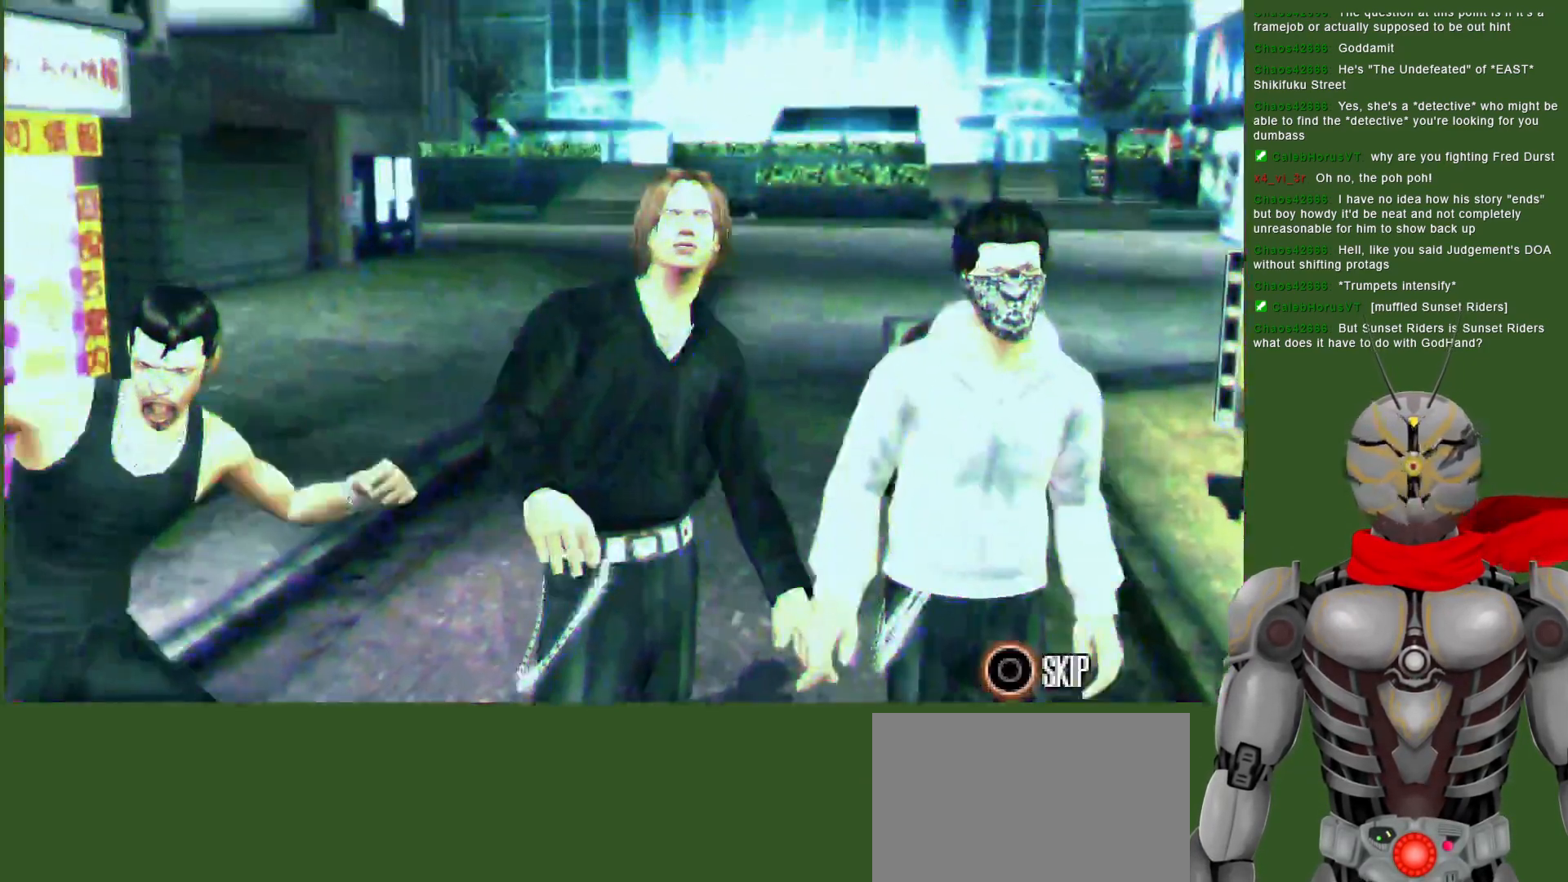
Gameplay with a controller (PlayStation layout); each line is a JSON object with the inputs held at the frame after it (dt_ms = milliseconds from this image to that frame). "events" lists button and stick changes between this image and that frame as [ms after this image, input, new state], when the widget could be followed in between. Not read: DPAD_LEFT DPAD_UP SQUARE.
{"dt_ms": 500, "buttons": [], "left_stick": "center", "right_stick": "center", "events": [[233, "CIRCLE", "down"], [333, "CIRCLE", "up"]]}
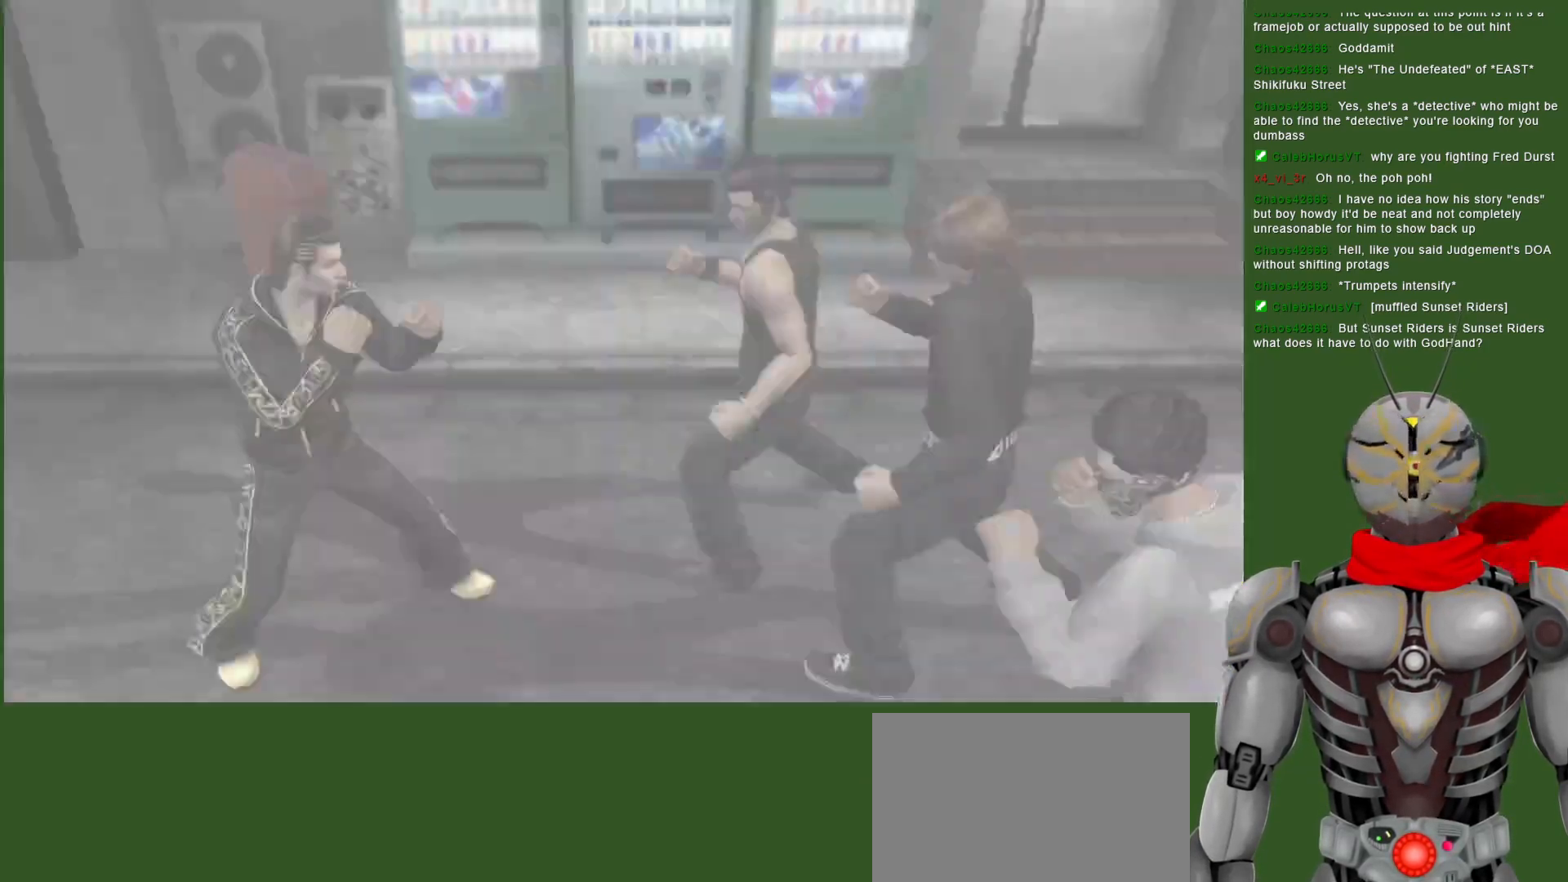
{"dt_ms": 500, "buttons": [], "left_stick": "center", "right_stick": "center", "events": []}
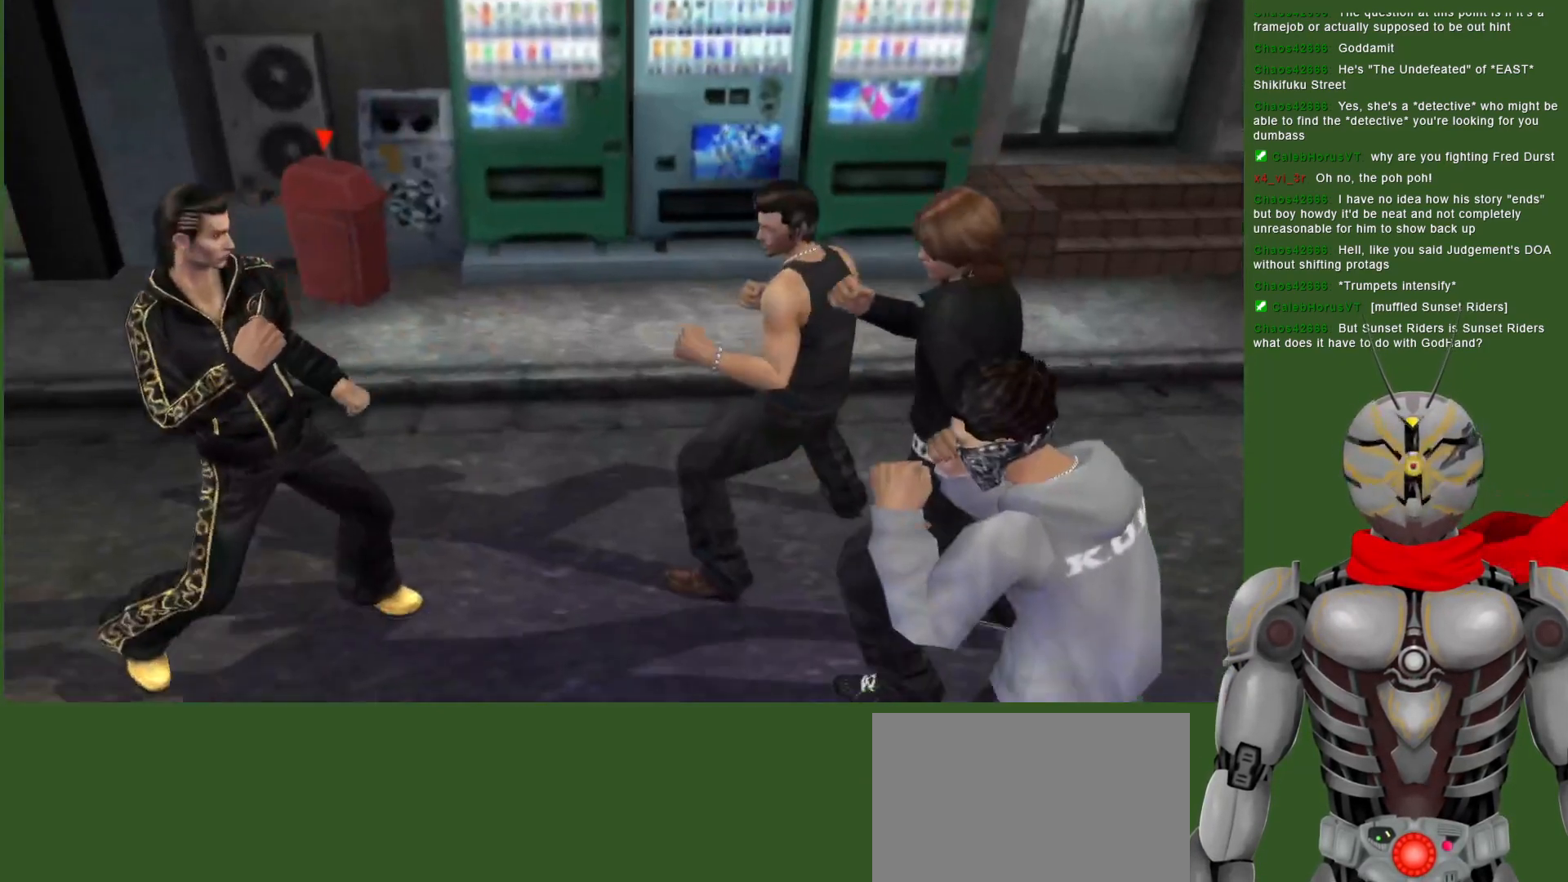
{"dt_ms": 500, "buttons": [], "left_stick": "center", "right_stick": "center", "events": [[50, "CROSS", "down"], [500, "CROSS", "up"]]}
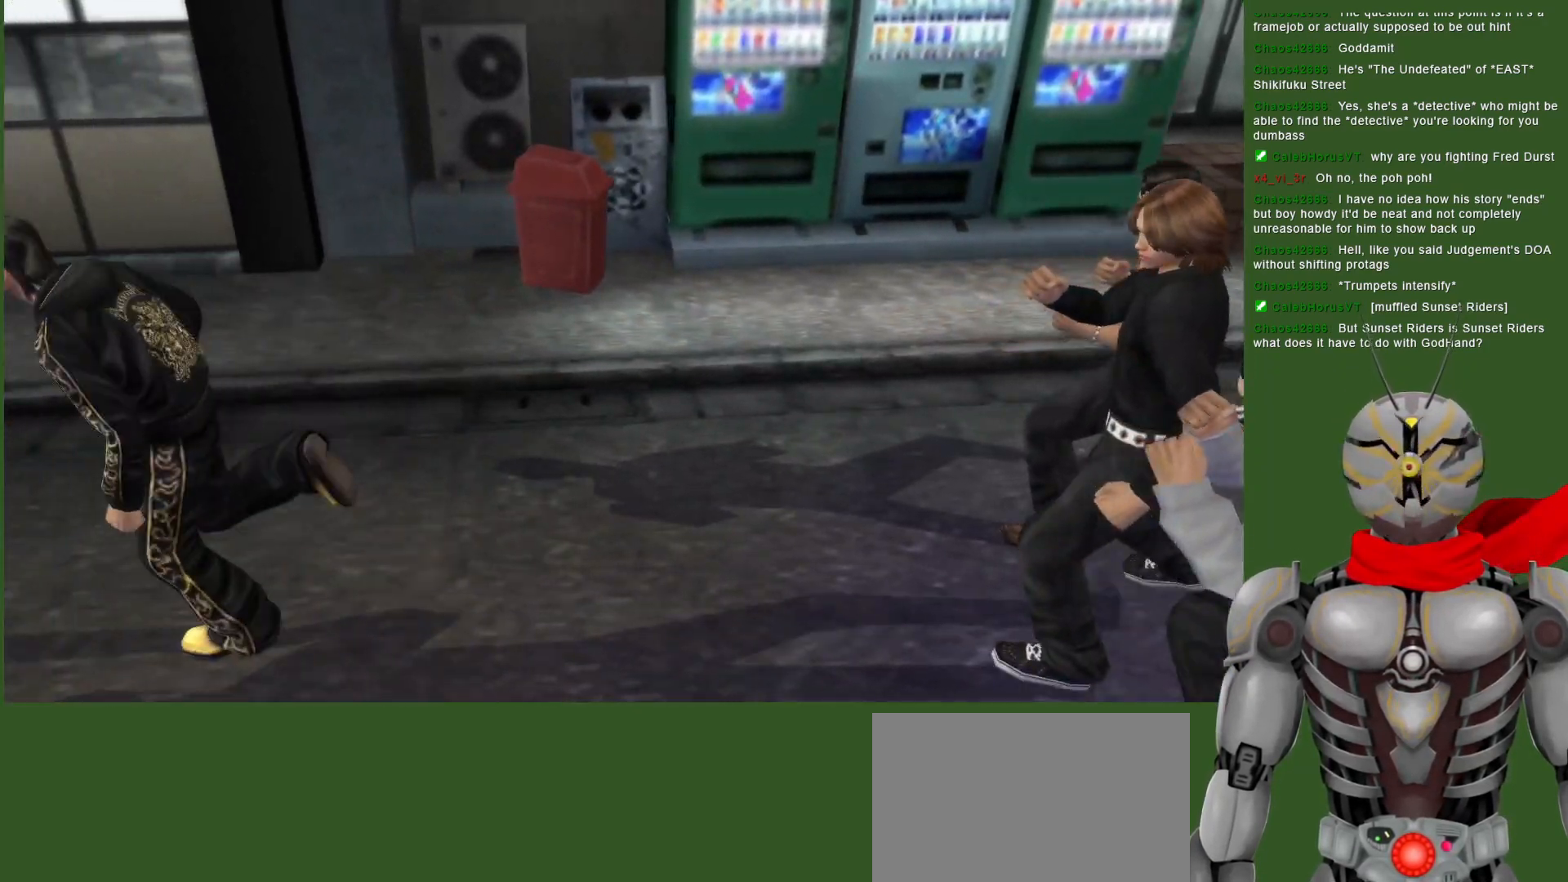
{"dt_ms": 500, "buttons": [], "left_stick": "center", "right_stick": "center", "events": [[150, "DPAD_RIGHT", "down"], [433, "DPAD_RIGHT", "up"]]}
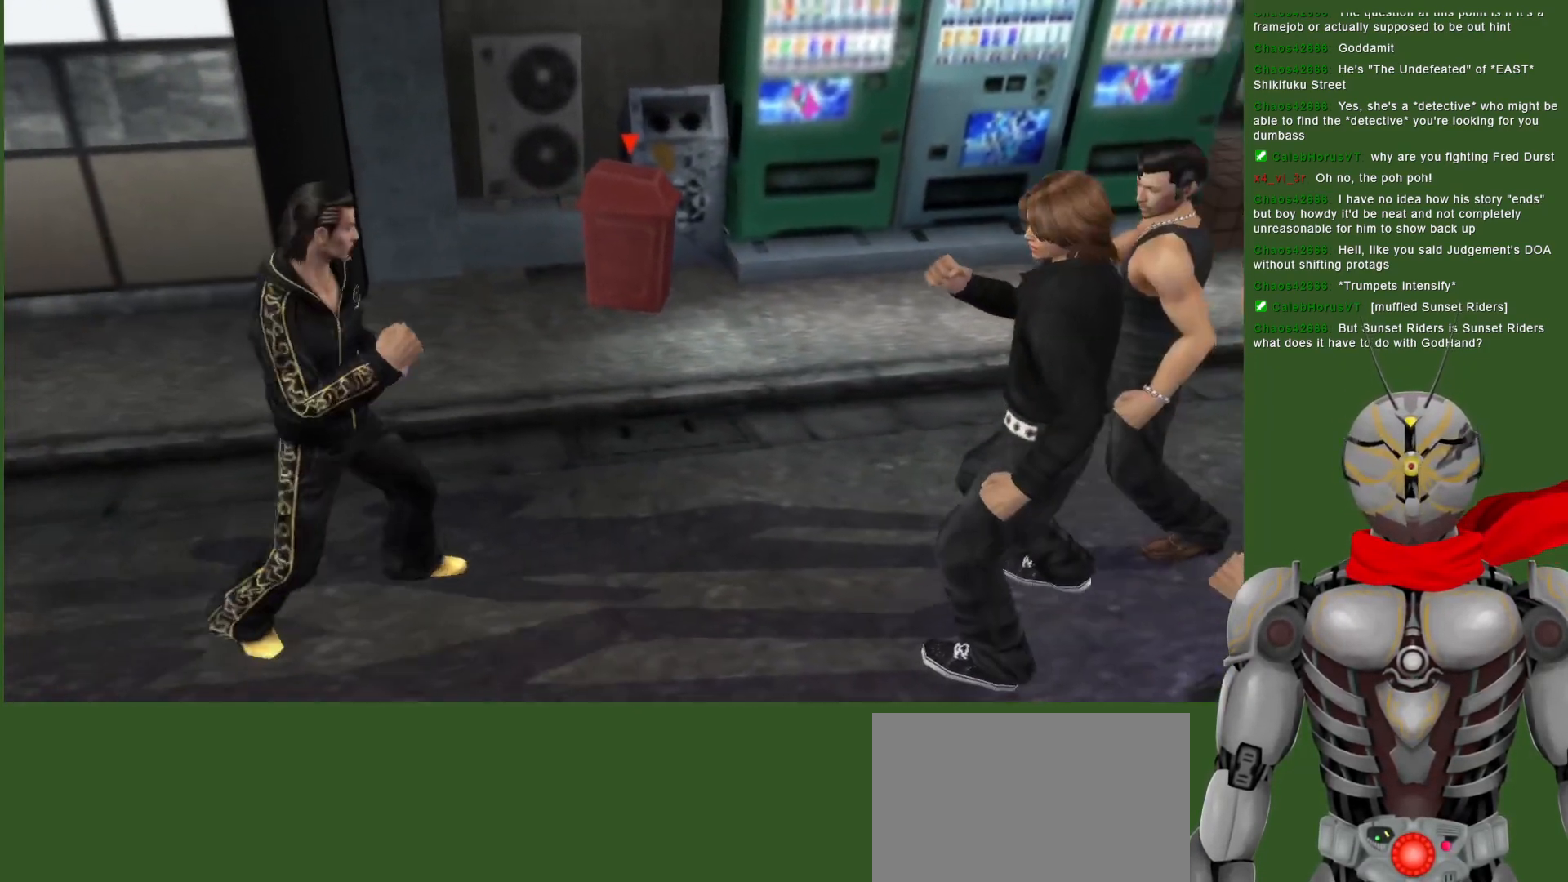
{"dt_ms": 500, "buttons": [], "left_stick": "center", "right_stick": "center", "events": [[17, "CROSS", "down"], [417, "CROSS", "up"]]}
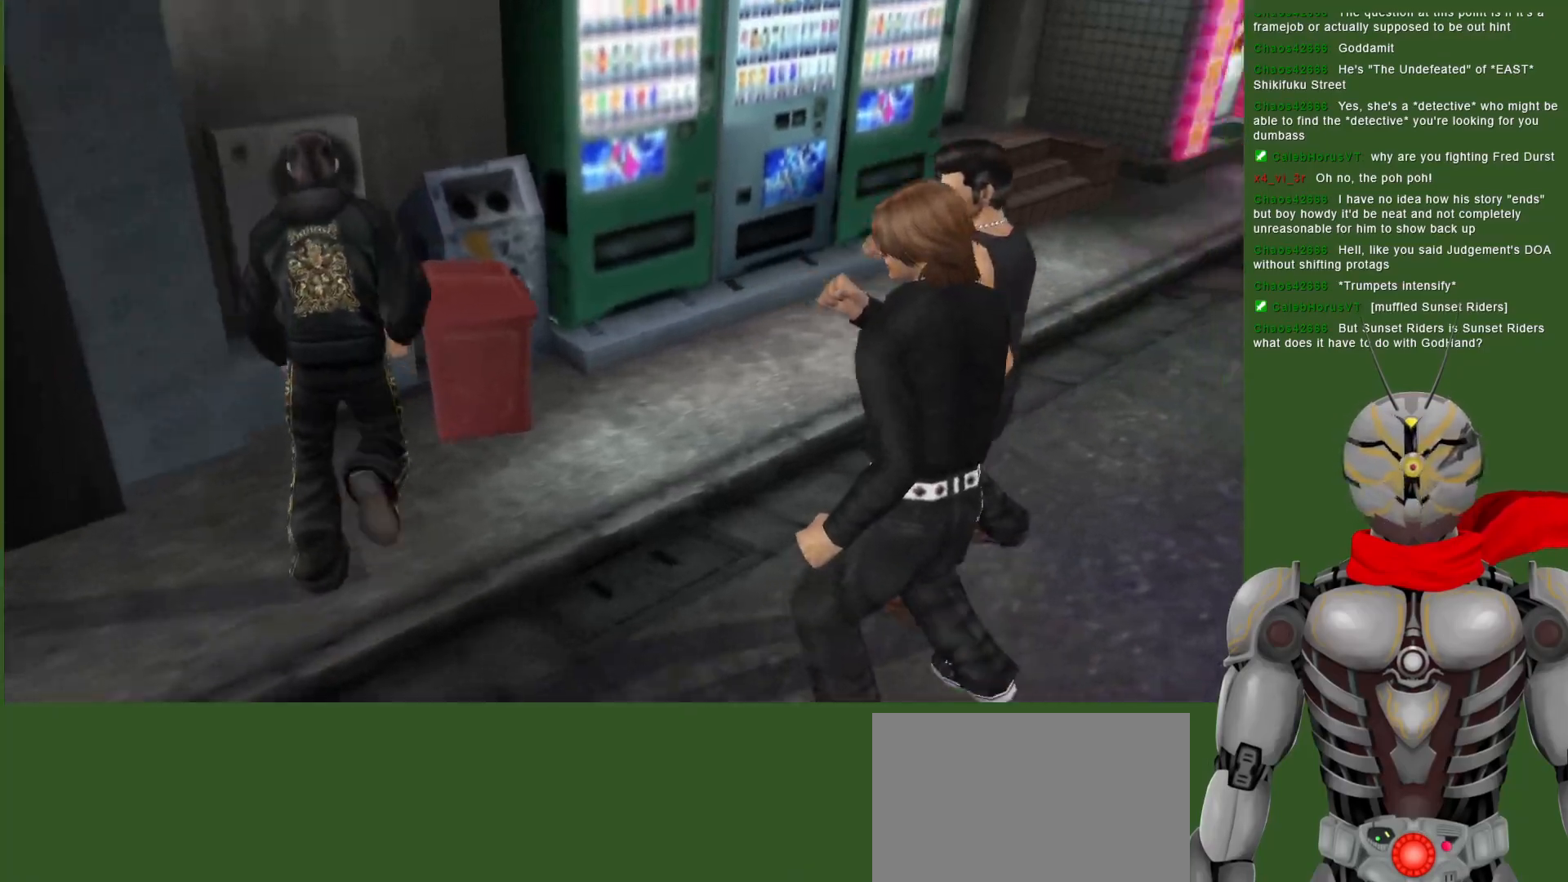
{"dt_ms": 500, "buttons": ["L1"], "left_stick": "center", "right_stick": "center", "events": [[117, "L1", "down"], [183, "CIRCLE", "down"], [283, "CIRCLE", "up"], [350, "CIRCLE", "down"], [450, "CIRCLE", "up"]]}
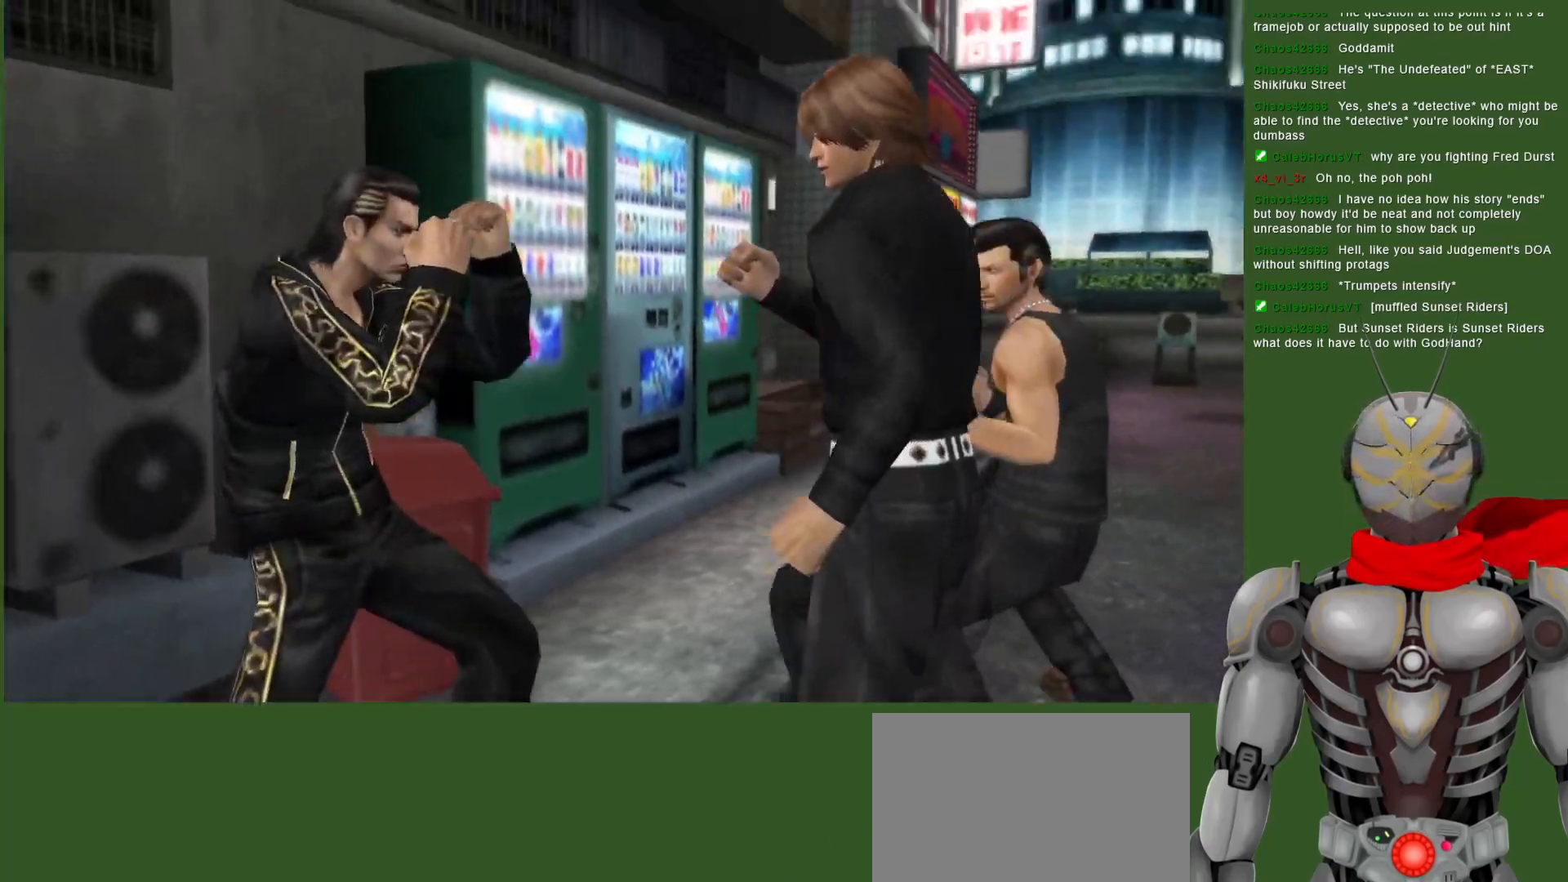
{"dt_ms": 500, "buttons": [], "left_stick": "center", "right_stick": "center", "events": [[250, "L1", "up"]]}
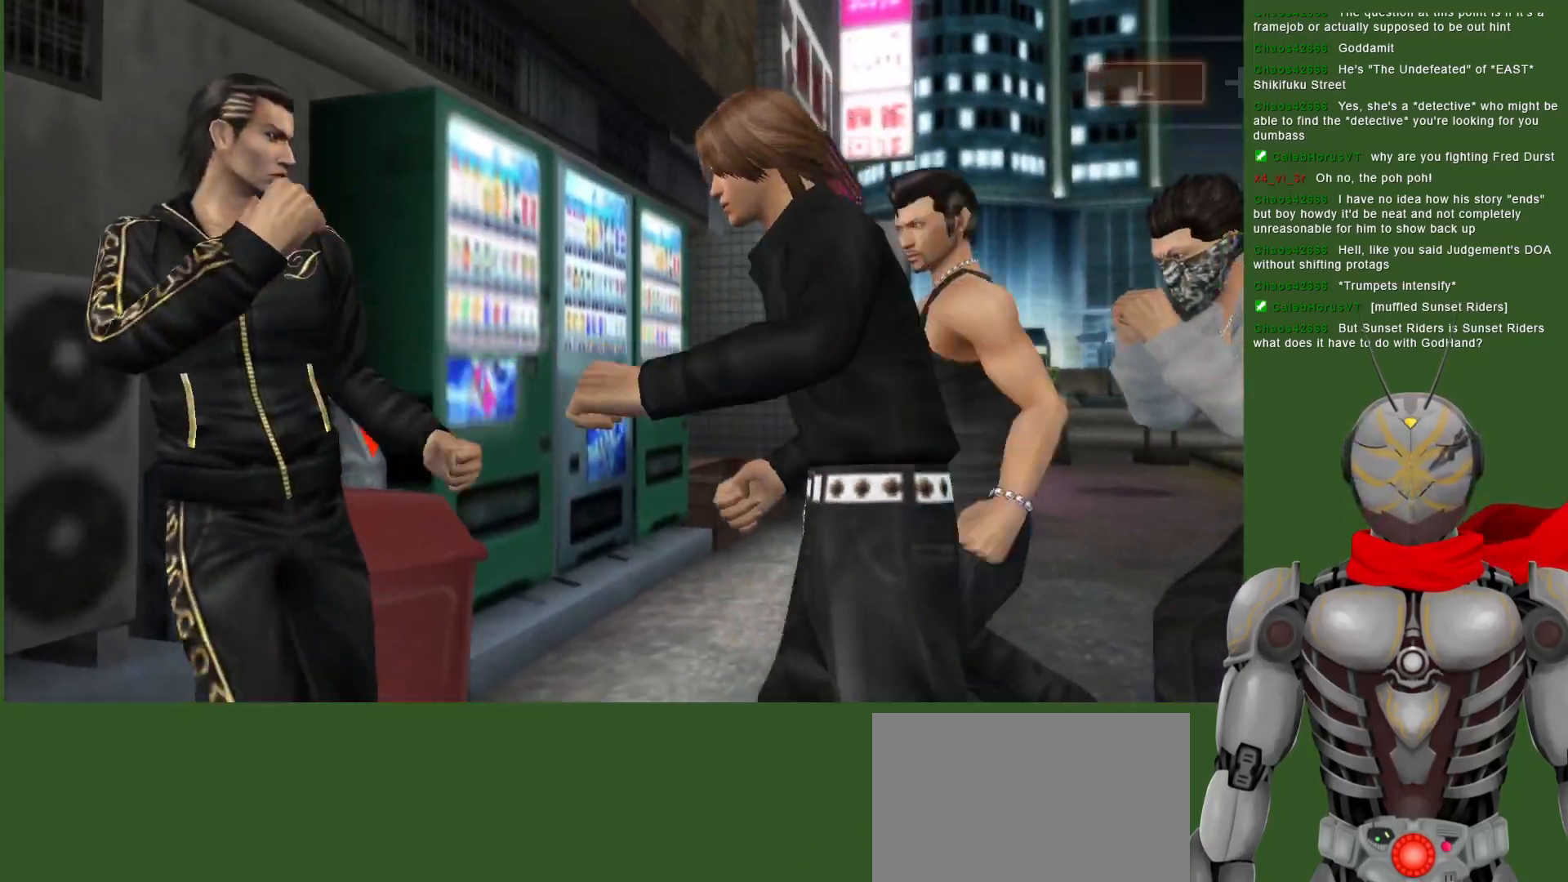
{"dt_ms": 500, "buttons": ["L1"], "left_stick": "center", "right_stick": "center", "events": [[200, "L1", "down"], [267, "CIRCLE", "down"], [350, "CIRCLE", "up"]]}
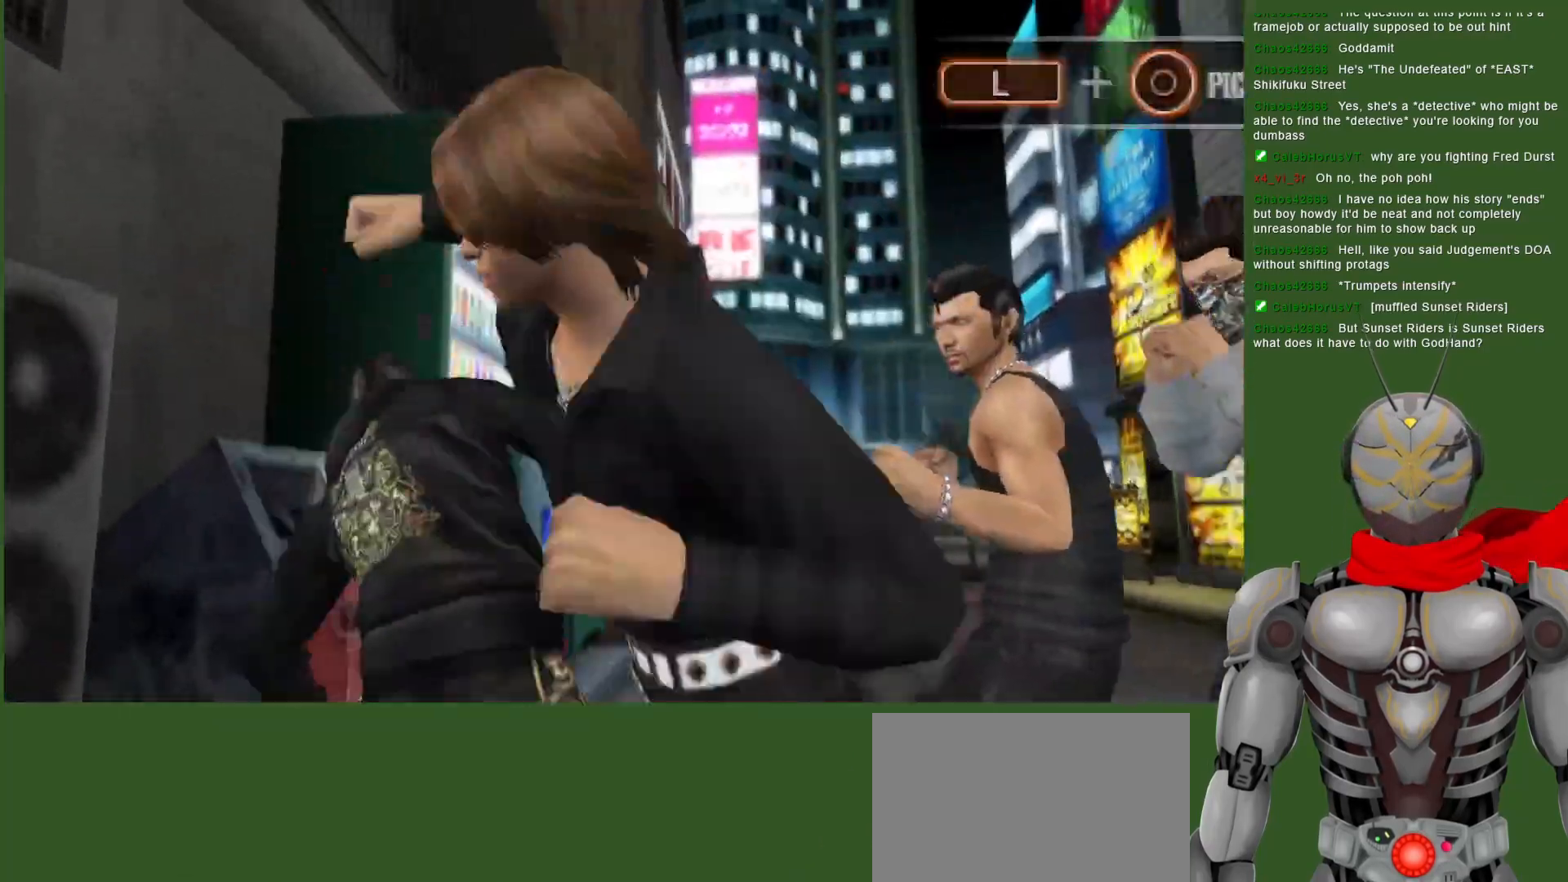
{"dt_ms": 500, "buttons": ["L1"], "left_stick": "center", "right_stick": "center", "events": []}
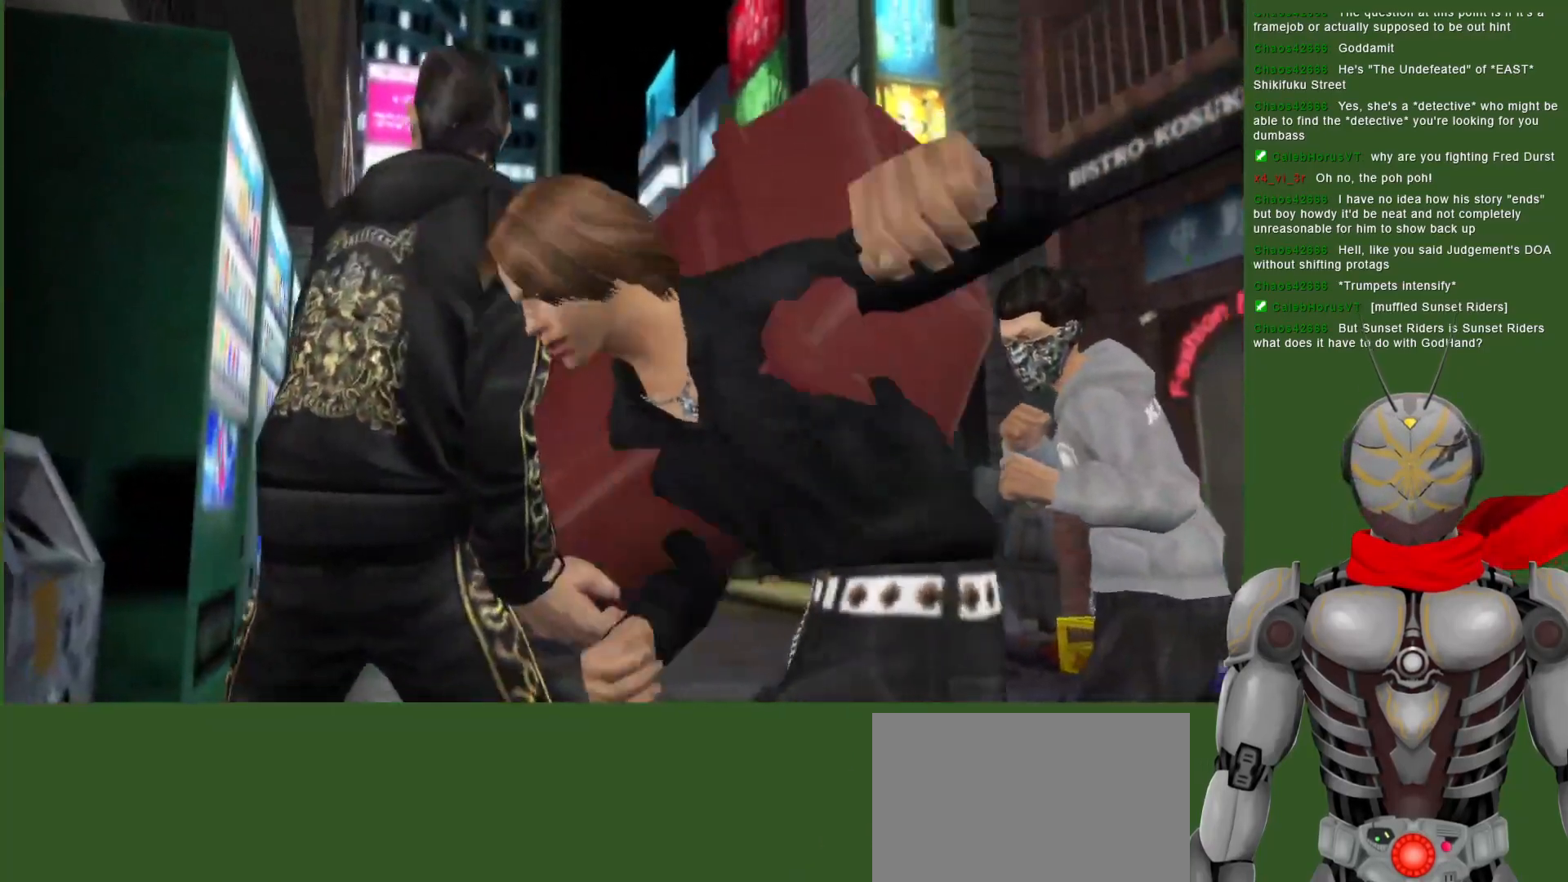
{"dt_ms": 500, "buttons": ["DPAD_DOWN", "DPAD_RIGHT"], "left_stick": "center", "right_stick": "center", "events": [[250, "L1", "up"], [300, "DPAD_RIGHT", "down"], [350, "right_stick", "up-right"], [400, "DPAD_DOWN", "down"], [400, "right_stick", "center"]]}
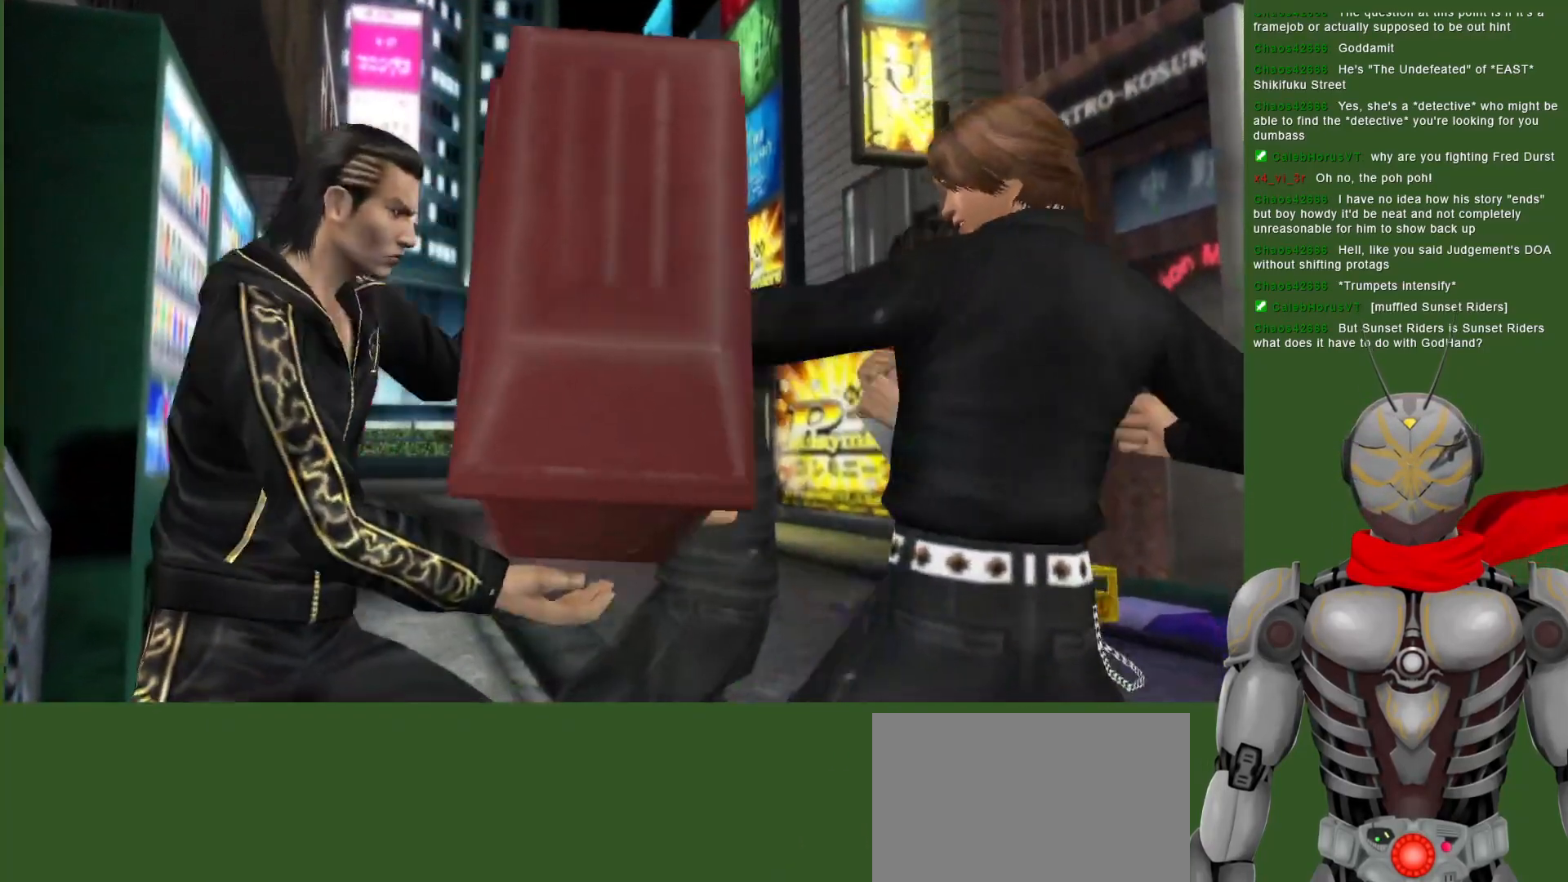
{"dt_ms": 500, "buttons": ["DPAD_RIGHT"], "left_stick": "center", "right_stick": "center", "events": [[33, "DPAD_DOWN", "up"]]}
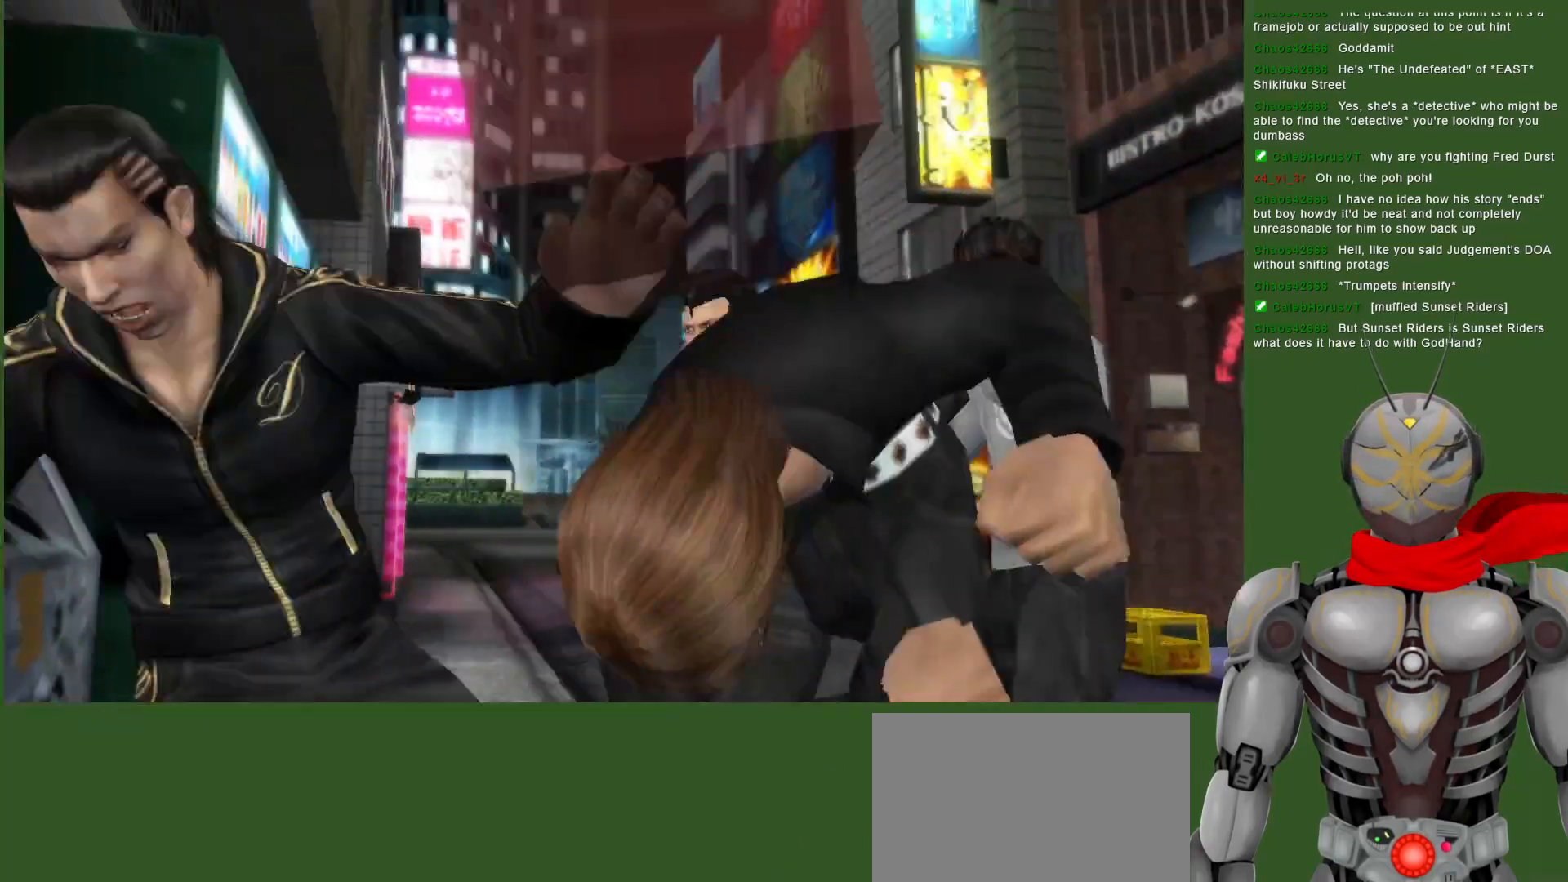
{"dt_ms": 500, "buttons": ["L1", "DPAD_RIGHT"], "left_stick": "center", "right_stick": "center"}
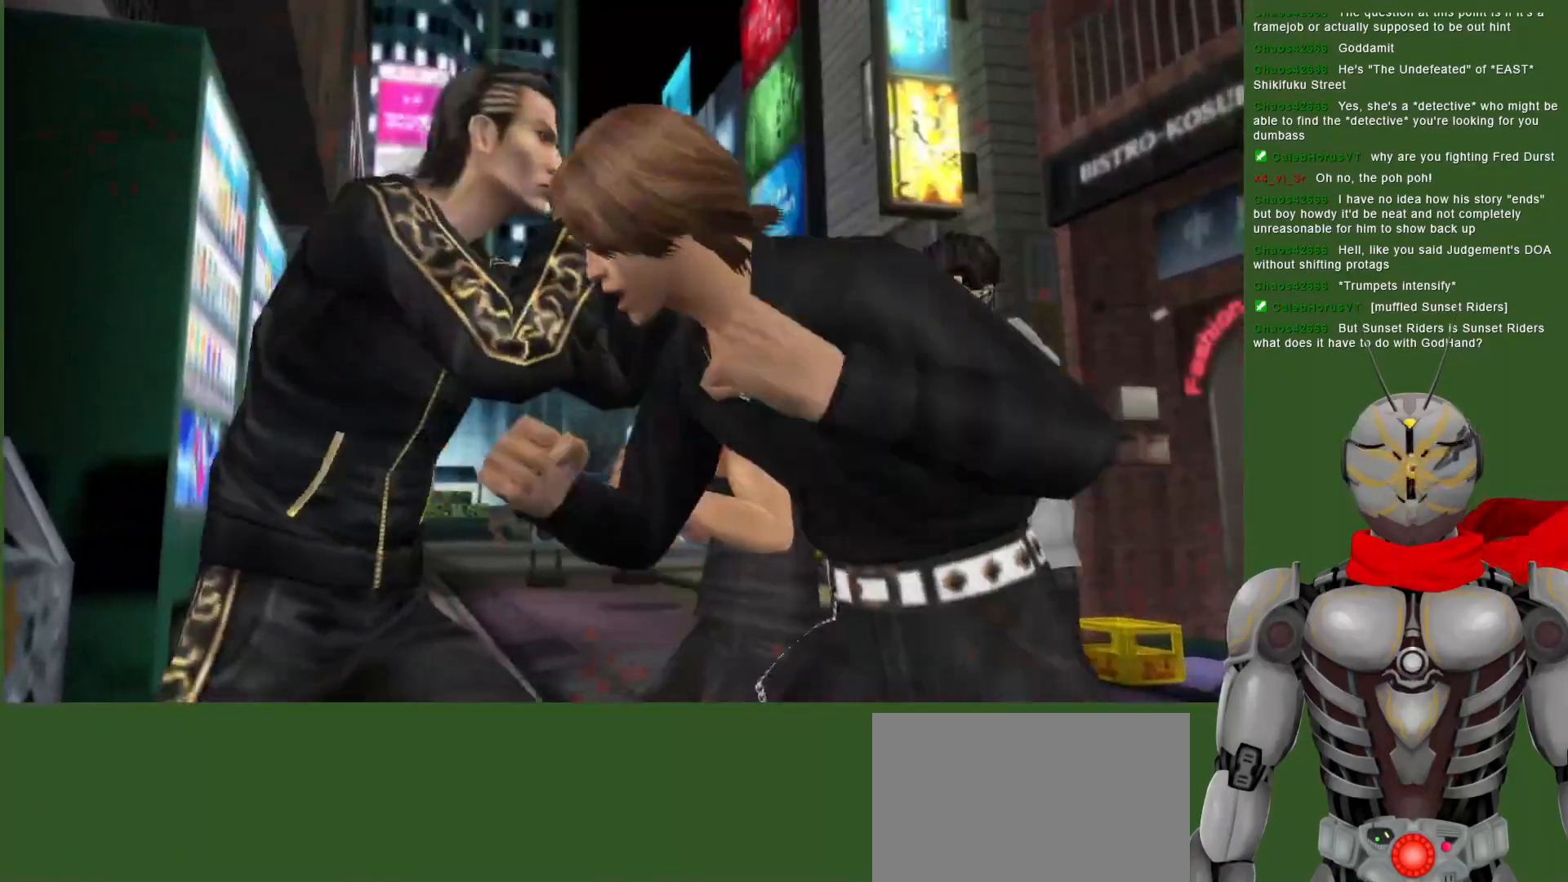
{"dt_ms": 500, "buttons": ["CROSS", "DPAD_DOWN"], "left_stick": "center", "right_stick": "center", "events": [[100, "DPAD_RIGHT", "up"], [150, "DPAD_DOWN", "down"], [150, "L1", "up"], [317, "CROSS", "down"], [383, "CROSS", "up"], [467, "CROSS", "down"]]}
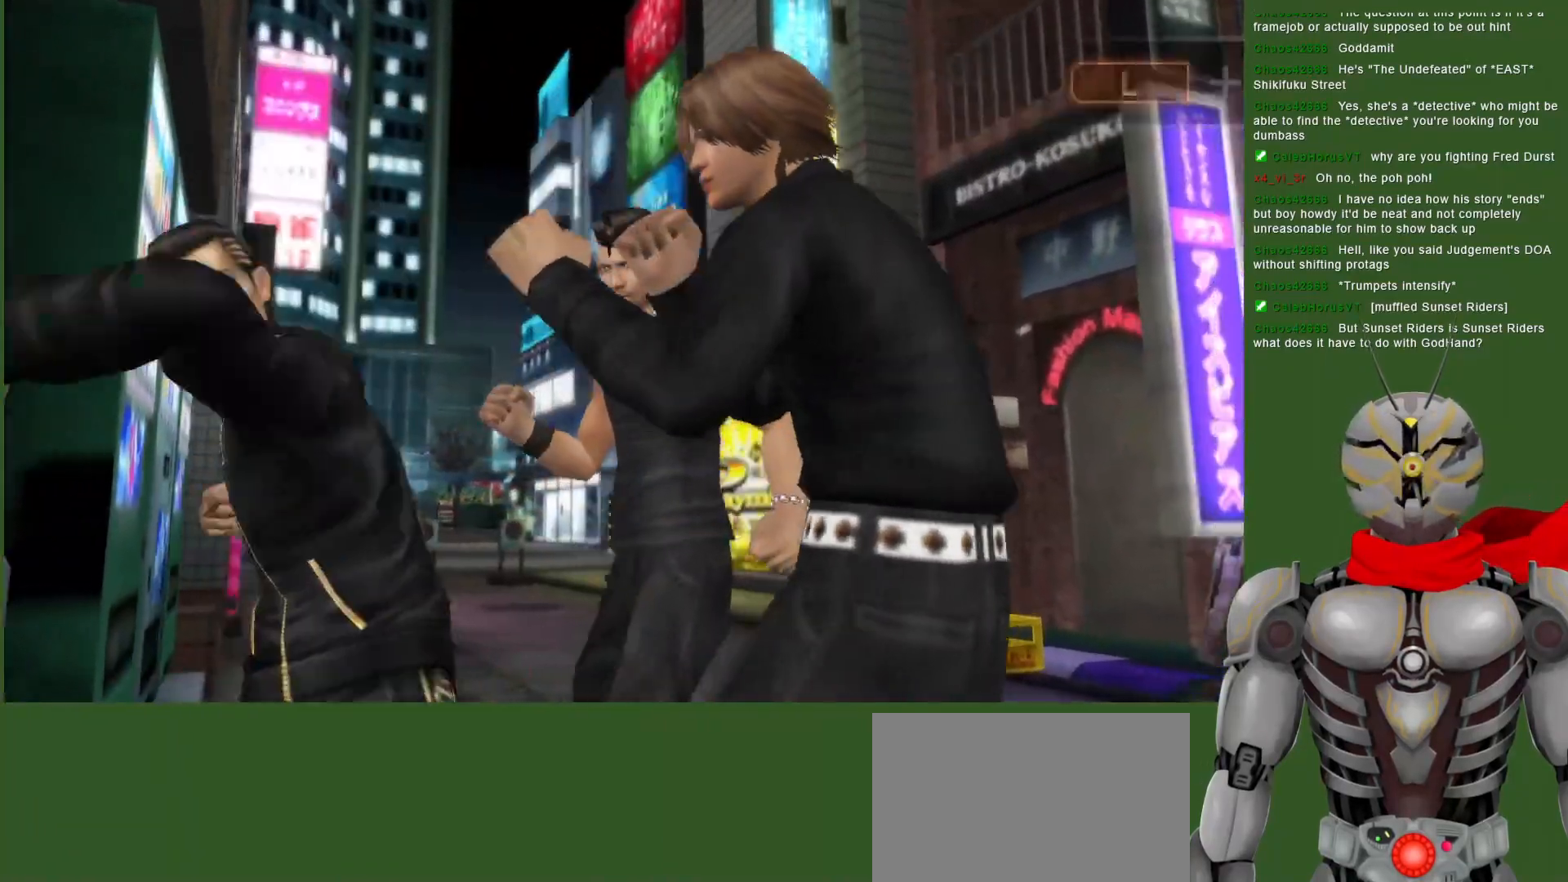
{"dt_ms": 500, "buttons": [], "left_stick": "center", "right_stick": "center", "events": [[67, "CROSS", "up"], [133, "CROSS", "down"], [233, "CROSS", "up"], [317, "CROSS", "down"], [400, "CROSS", "up"], [500, "DPAD_DOWN", "up"]]}
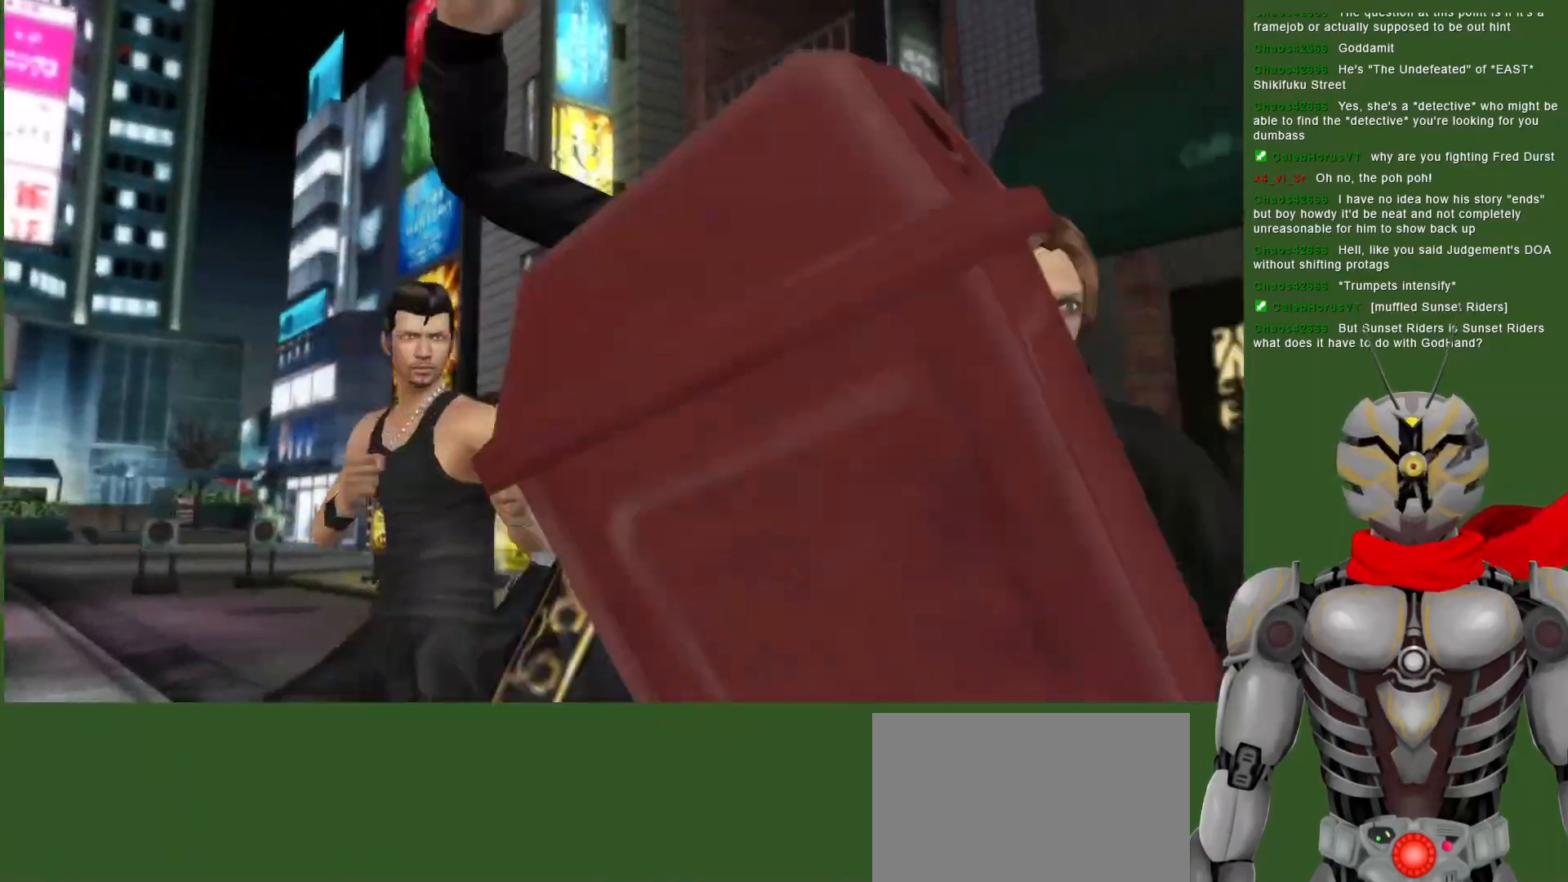
{"dt_ms": 500, "buttons": ["CROSS", "DPAD_DOWN"], "left_stick": "center", "right_stick": "center", "events": [[100, "DPAD_DOWN", "down"], [350, "CROSS", "down"]]}
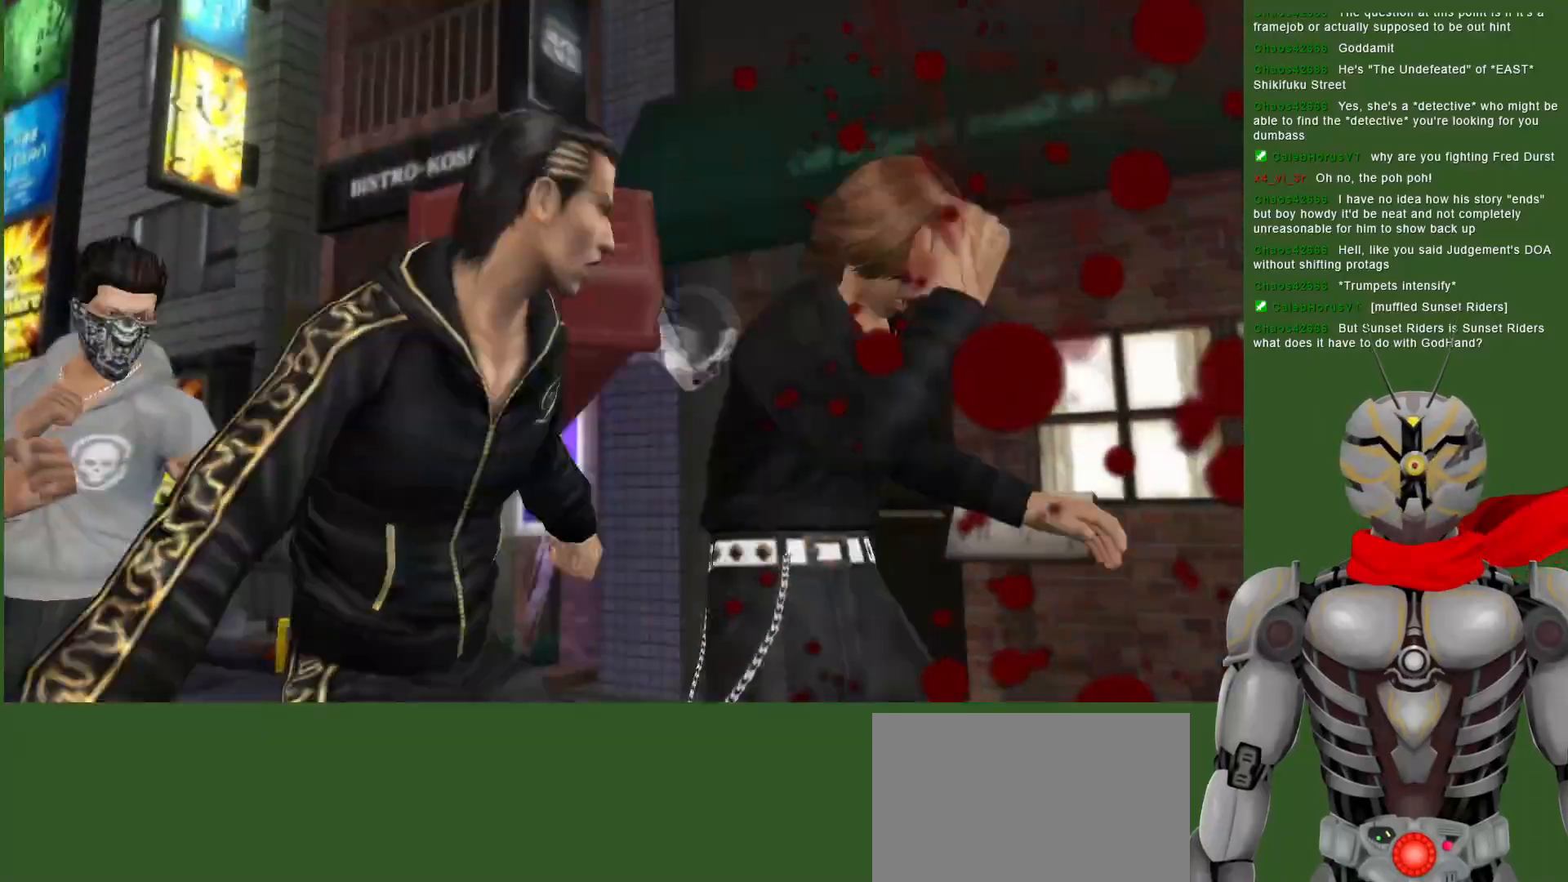
{"dt_ms": 500, "buttons": ["DPAD_DOWN", "DPAD_RIGHT"], "left_stick": "center", "right_stick": "center", "events": [[17, "CROSS", "up"], [67, "DPAD_RIGHT", "down"]]}
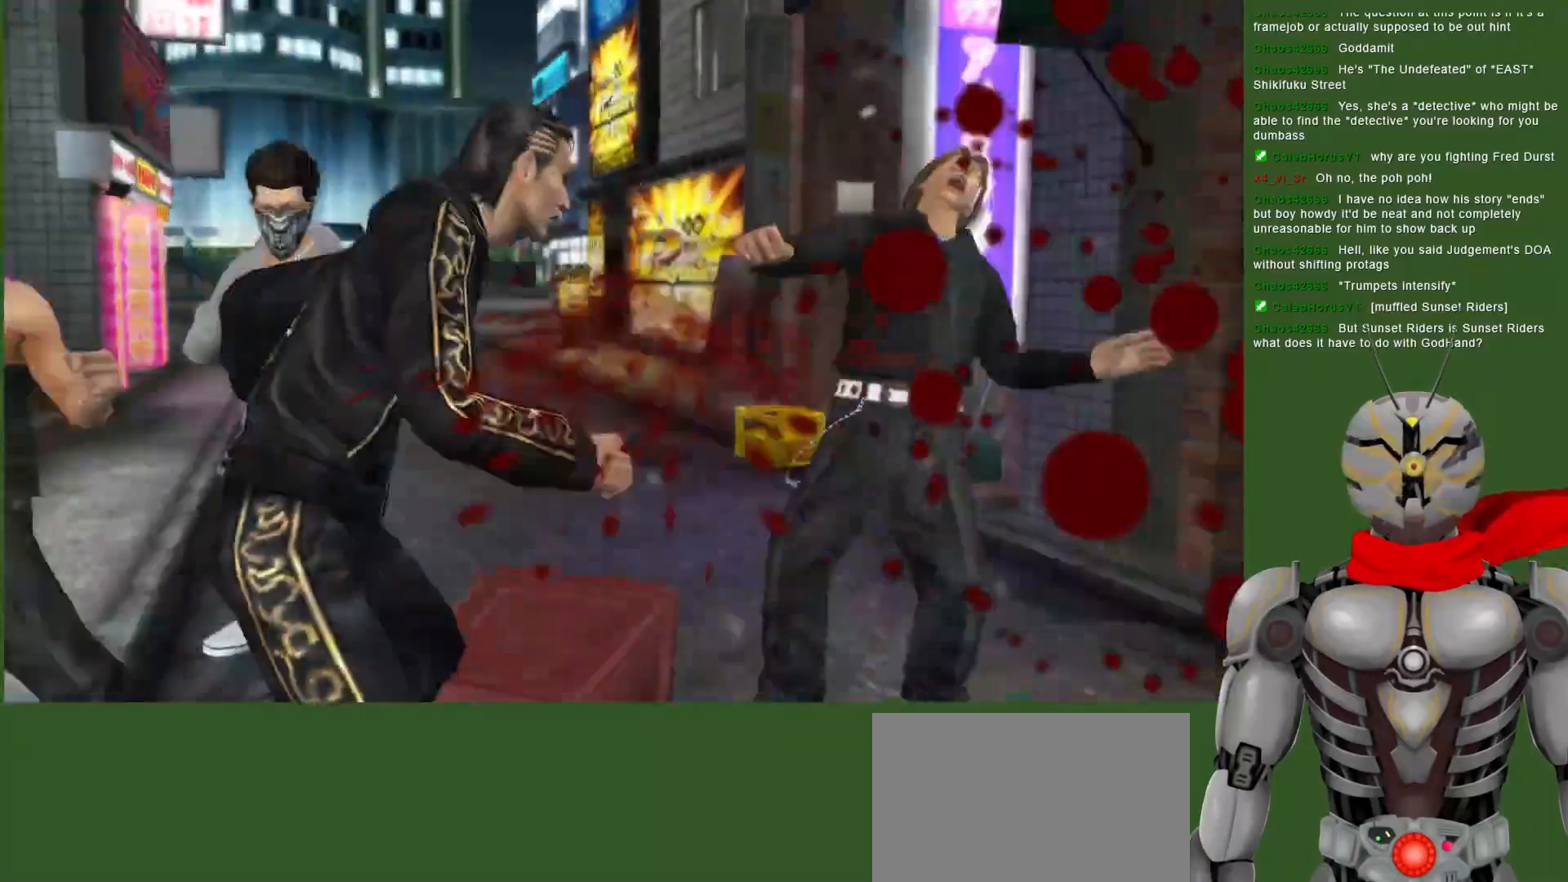
{"dt_ms": 500, "buttons": [], "left_stick": "center", "right_stick": "center", "events": [[17, "DPAD_DOWN", "up"], [33, "DPAD_RIGHT", "up"], [183, "DPAD_RIGHT", "down"], [333, "CIRCLE", "down"], [433, "CIRCLE", "up"], [500, "DPAD_RIGHT", "up"]]}
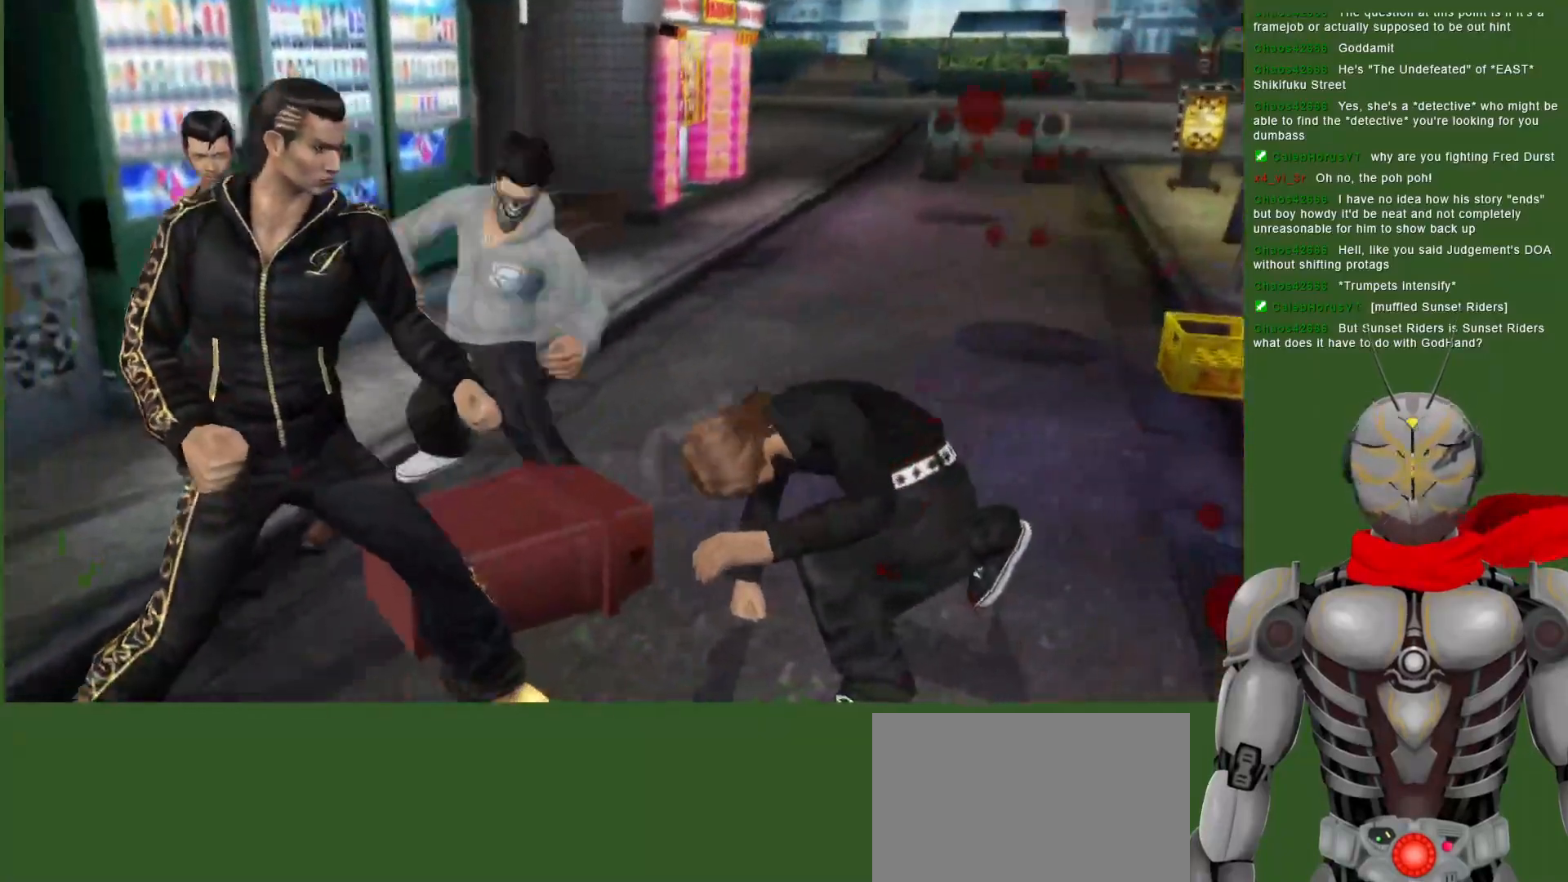
{"dt_ms": 1000, "buttons": ["DPAD_DOWN"], "left_stick": "center", "right_stick": "center"}
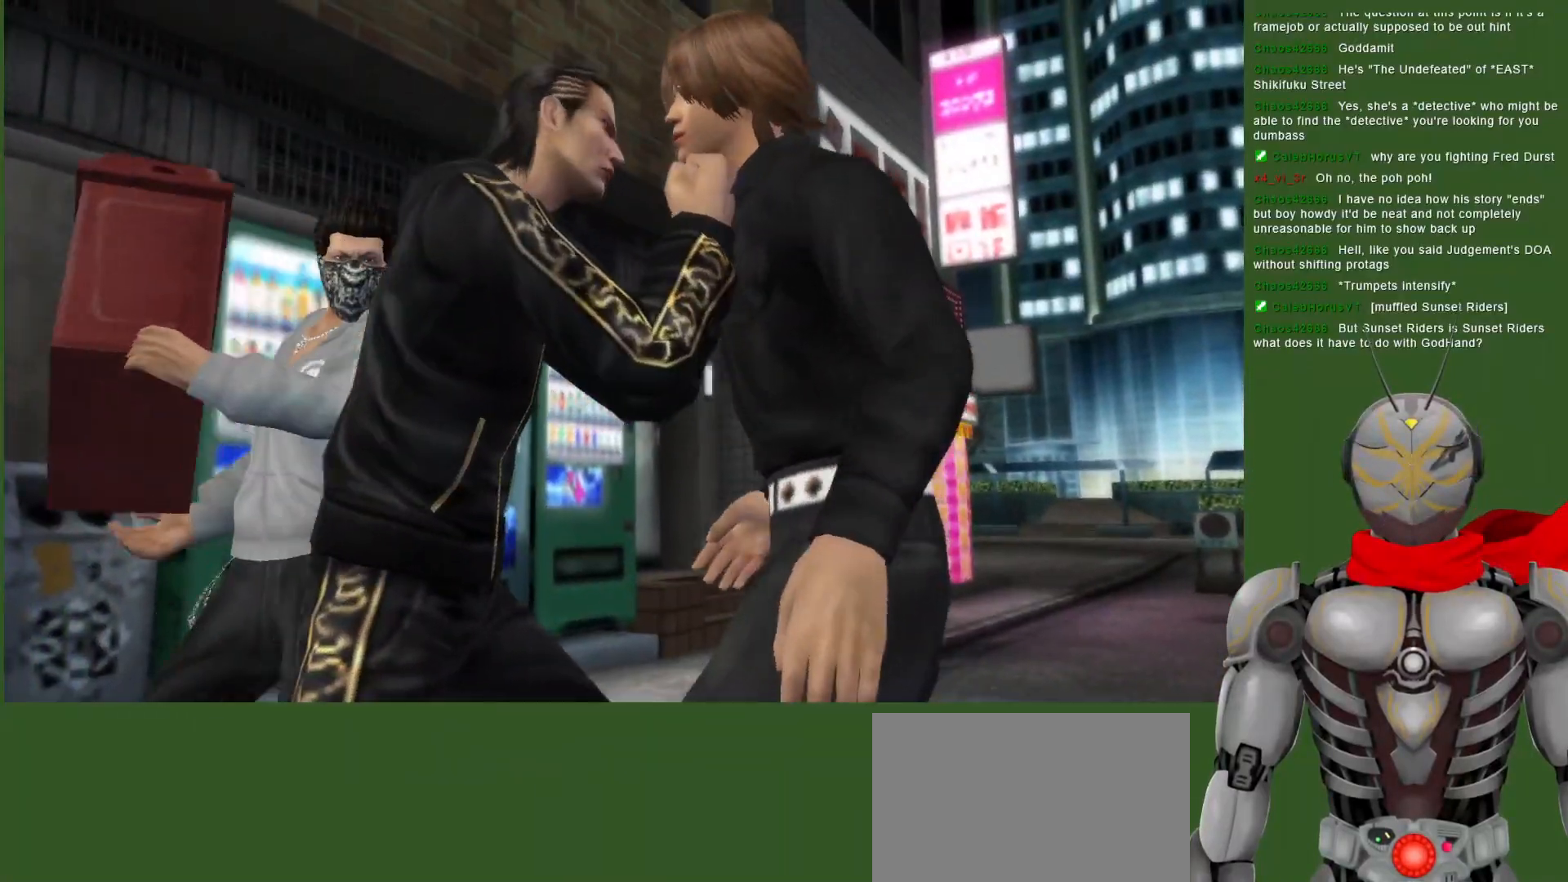
{"dt_ms": 500, "buttons": [], "left_stick": "center", "right_stick": "center", "events": [[33, "DPAD_DOWN", "up"]]}
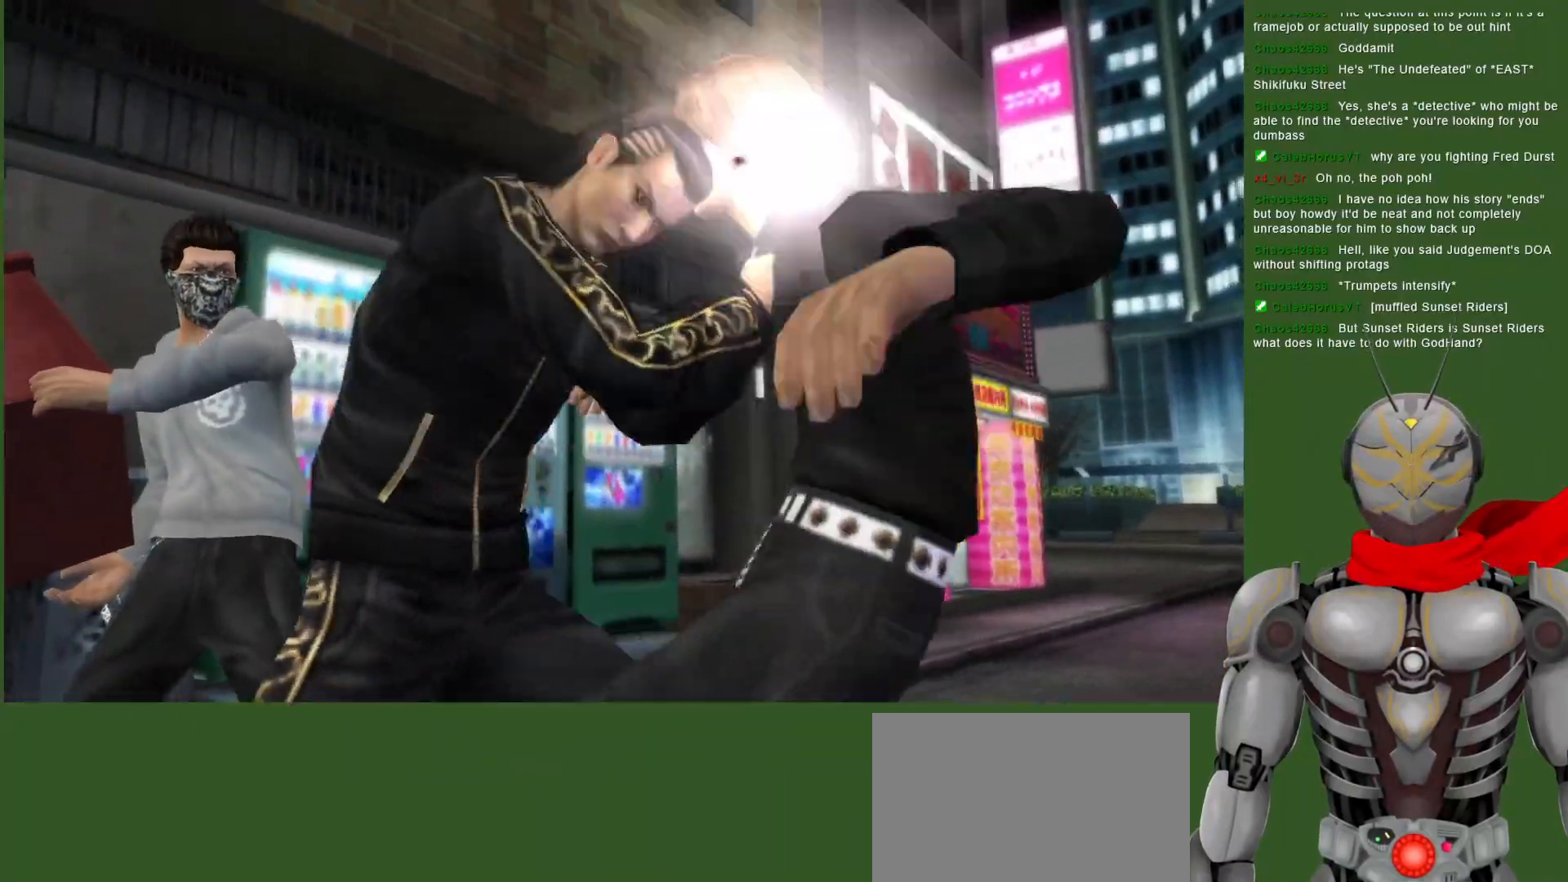
{"dt_ms": 500, "buttons": [], "left_stick": "center", "right_stick": "center", "events": []}
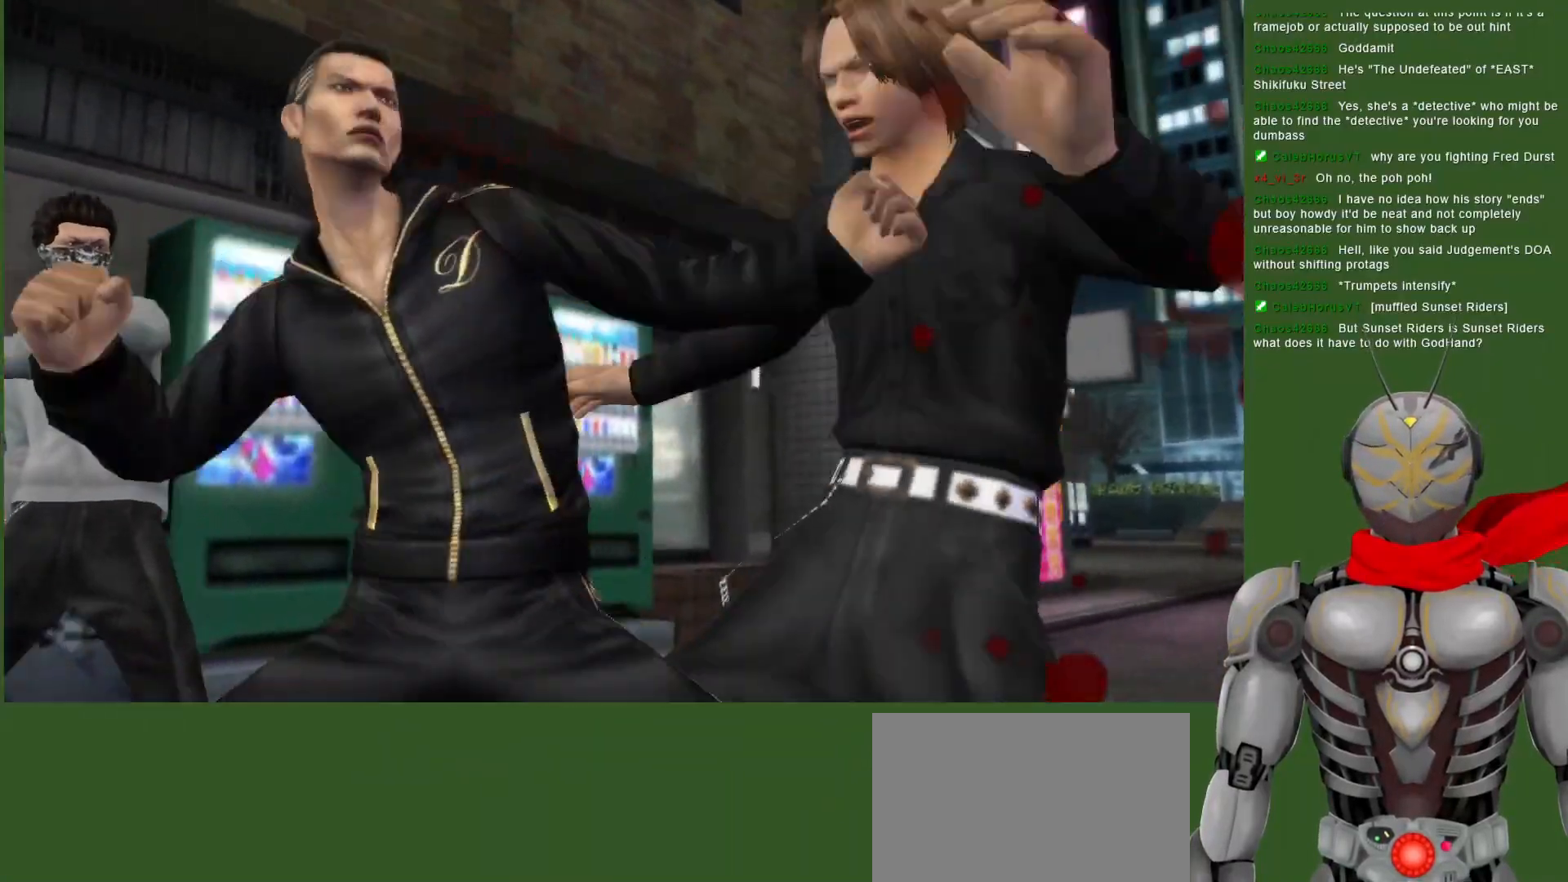
{"dt_ms": 500, "buttons": [], "left_stick": "center", "right_stick": "center", "events": []}
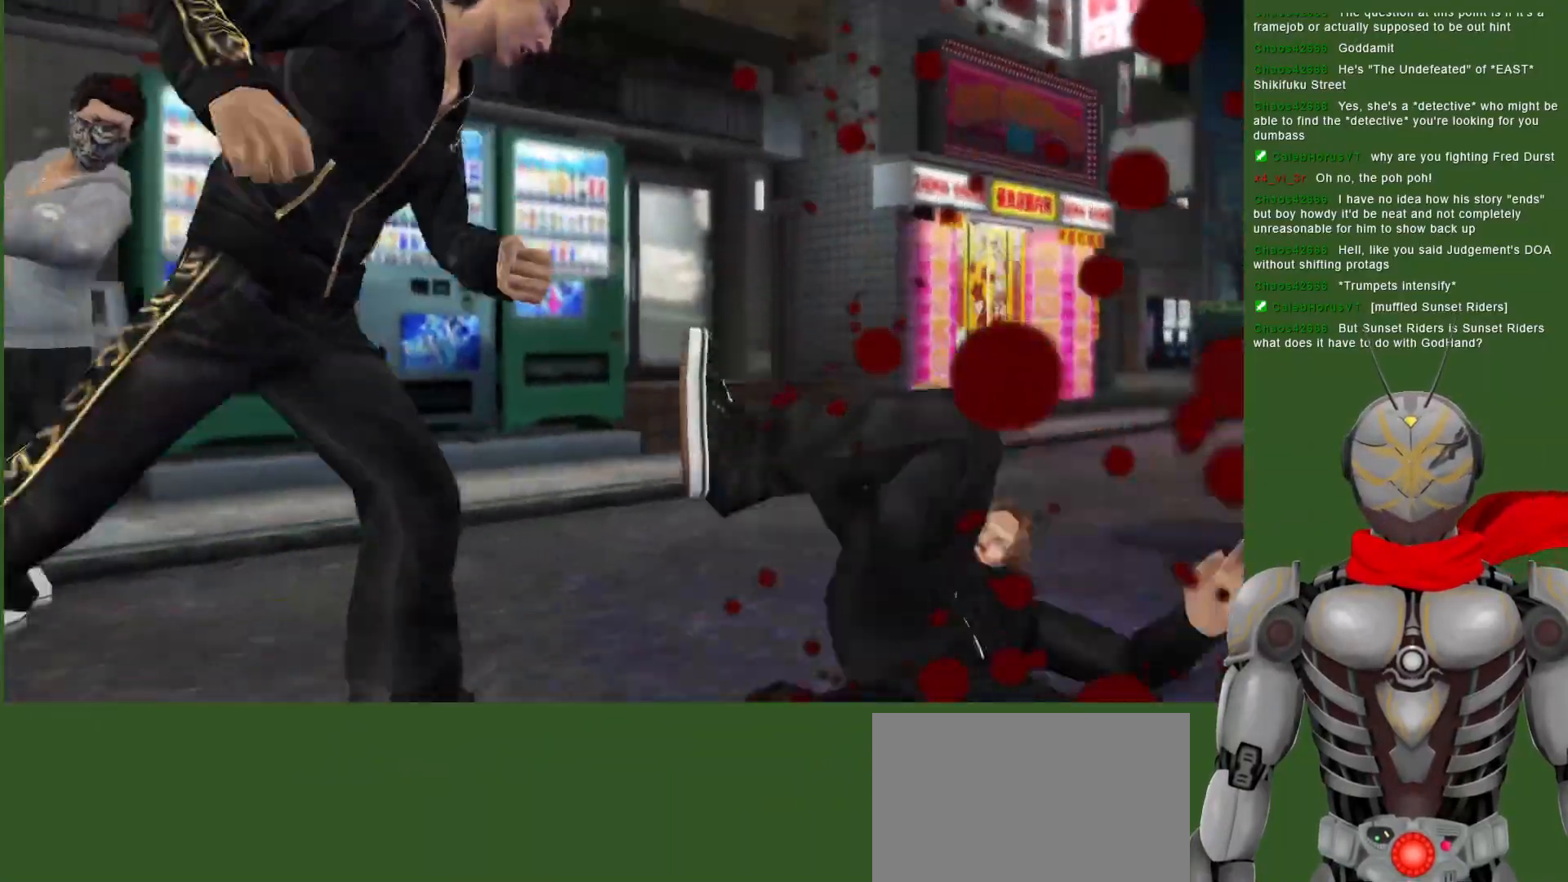
{"dt_ms": 500, "buttons": [], "left_stick": "center", "right_stick": "center", "events": []}
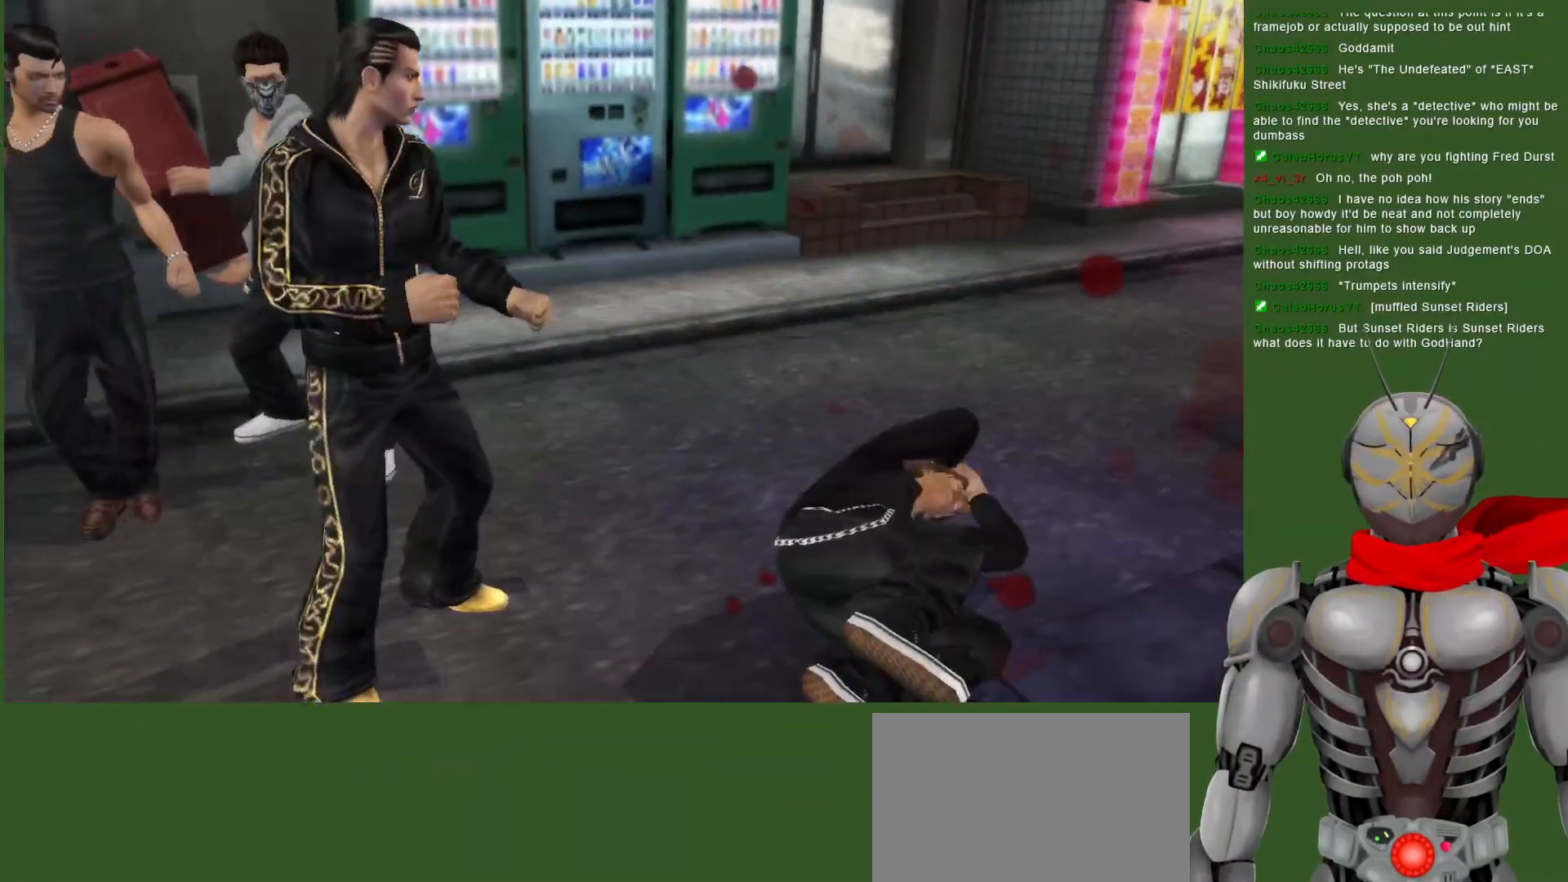
{"dt_ms": 500, "buttons": [], "left_stick": "center", "right_stick": "center", "events": []}
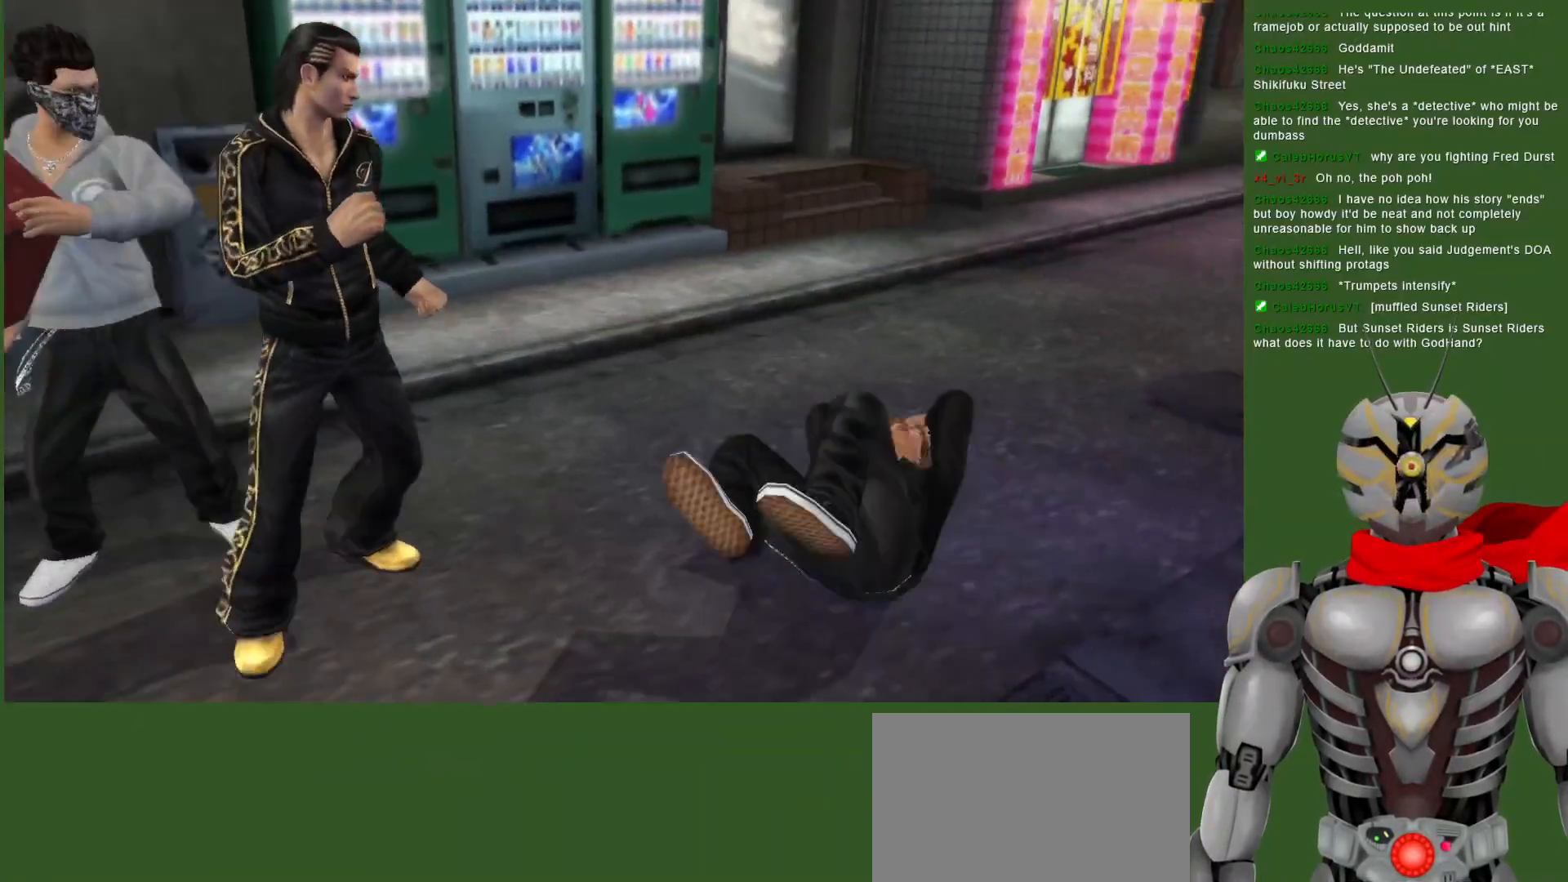
{"dt_ms": 500, "buttons": ["R1"], "left_stick": "center", "right_stick": "center", "events": [[433, "R1", "down"]]}
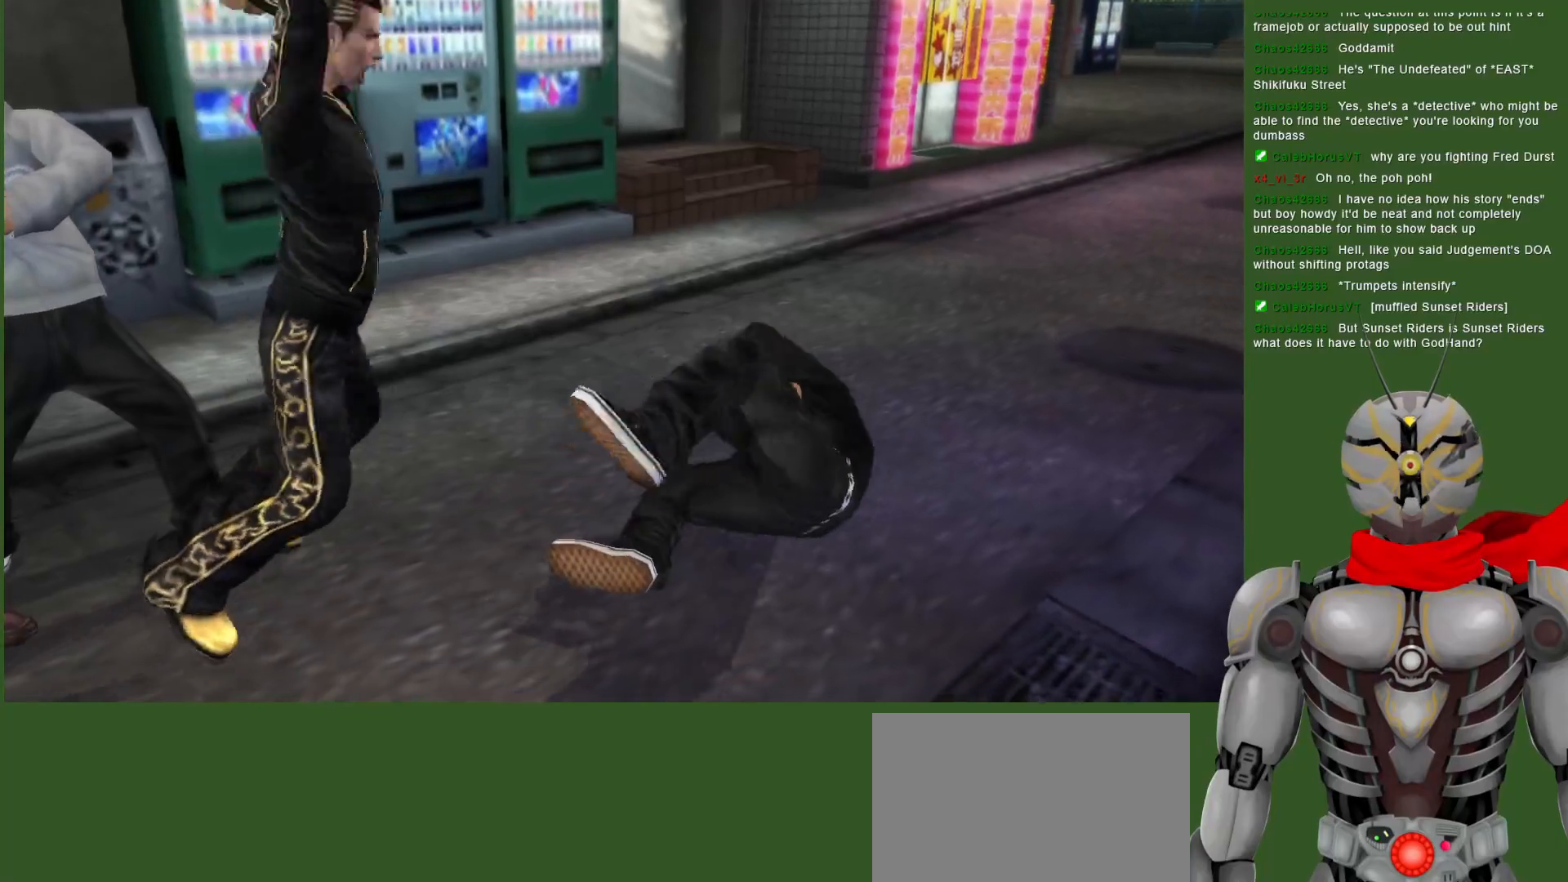
{"dt_ms": 500, "buttons": ["DPAD_RIGHT"], "left_stick": "center", "right_stick": "center", "events": [[50, "R1", "up"], [500, "DPAD_RIGHT", "down"]]}
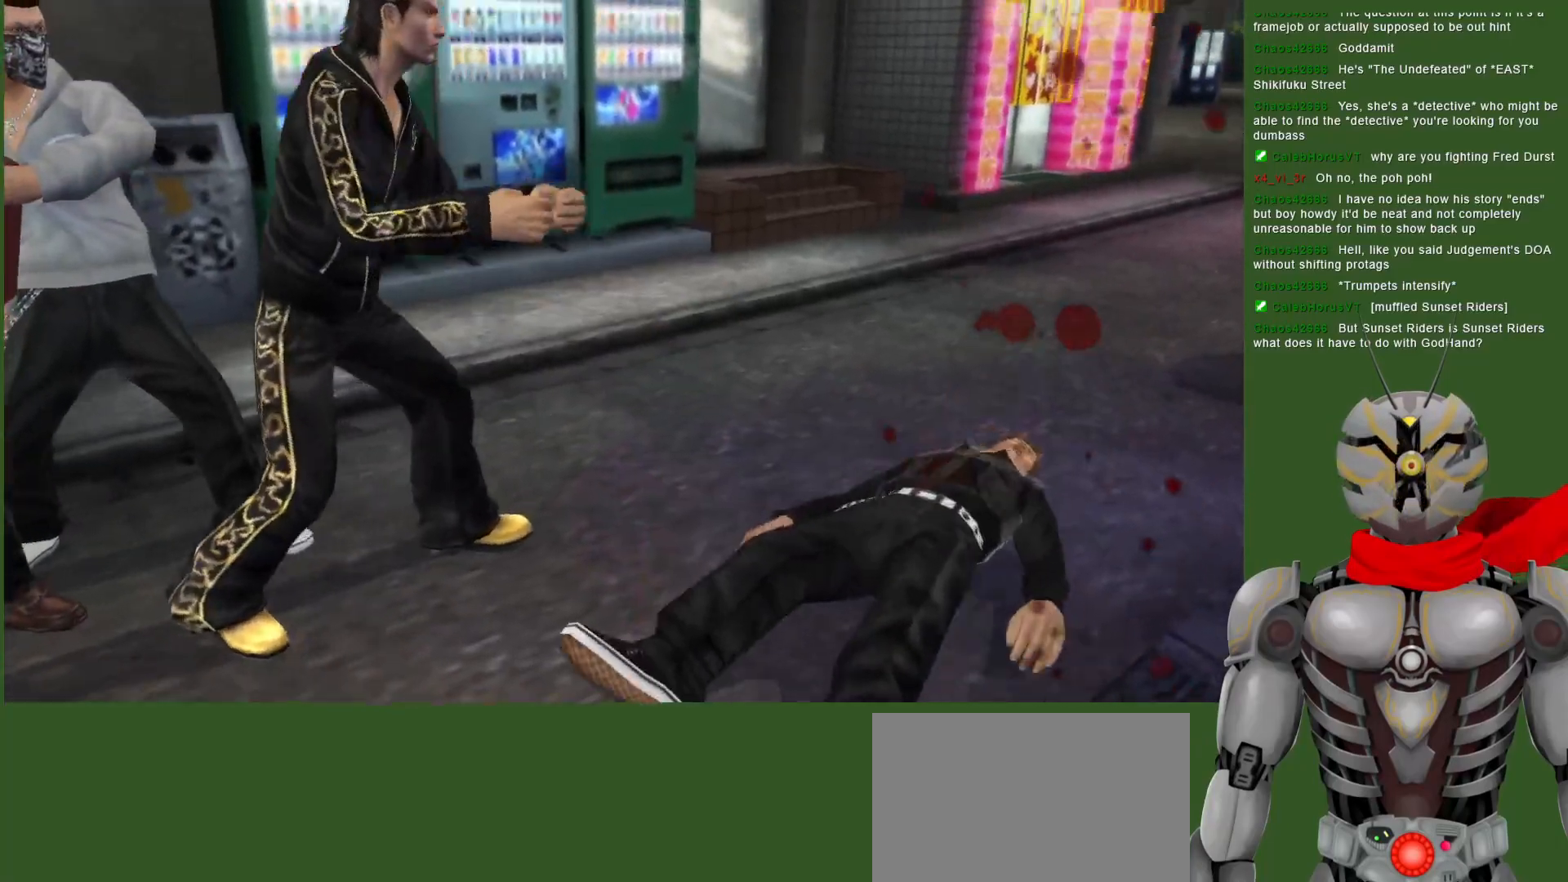
{"dt_ms": 500, "buttons": [], "left_stick": "center", "right_stick": "center", "events": [[333, "R1", "down"], [367, "DPAD_RIGHT", "up"], [450, "R1", "up"]]}